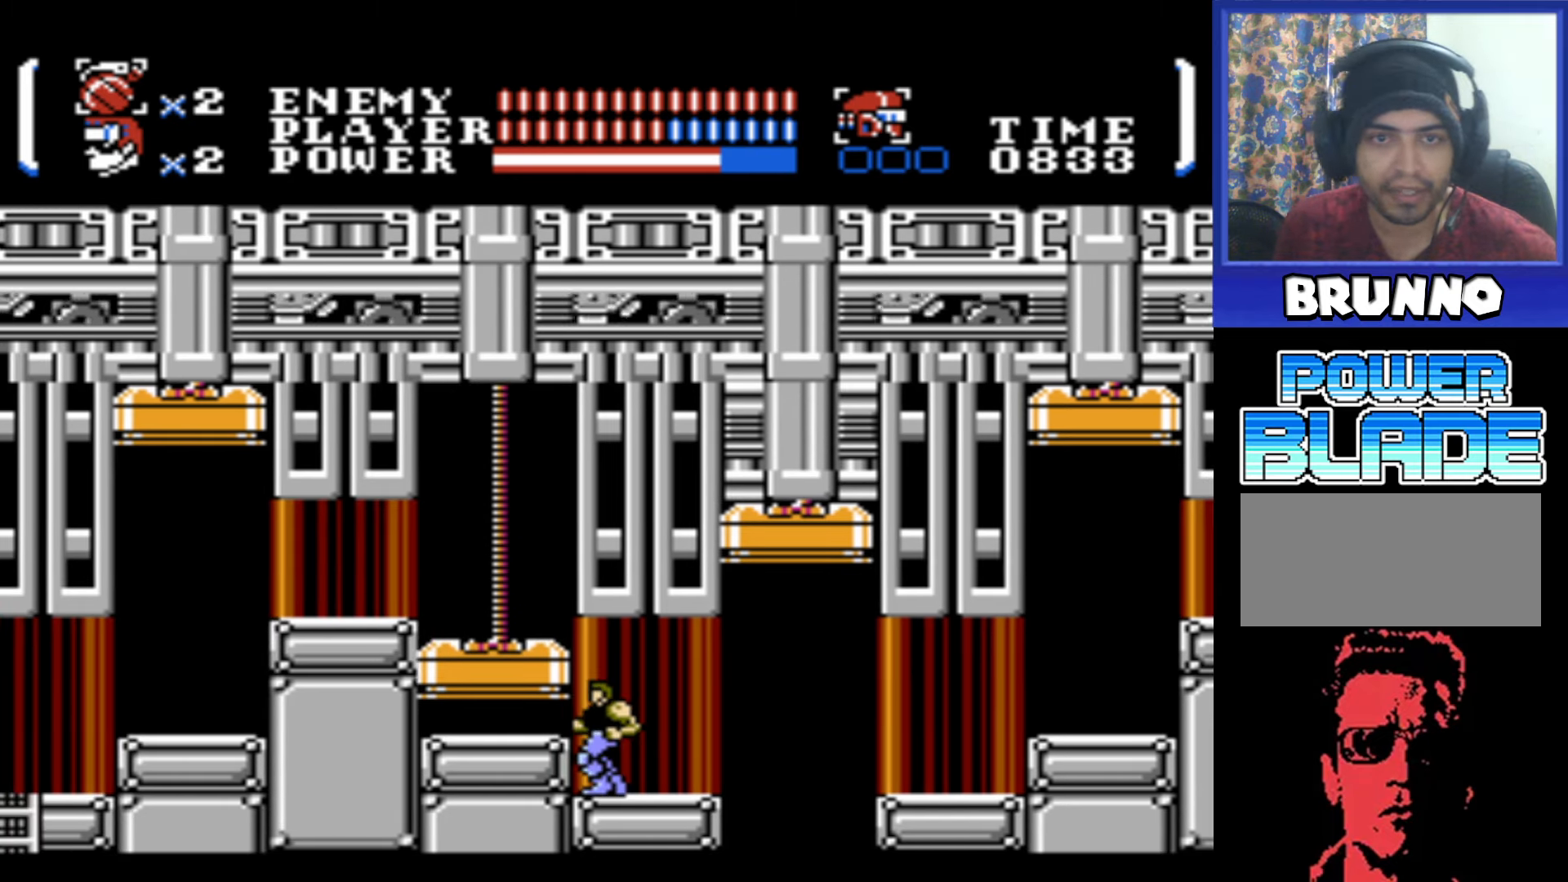
Gameplay with a controller (Nintendo layout); each line is a JSON object with the inputs held at the frame after it. "events" lists button and stick changes between this image and that frame as [ms after this image, input, new state], when the widget could be followed in between. Not read: L3 R3.
{"buttons": [], "events": []}
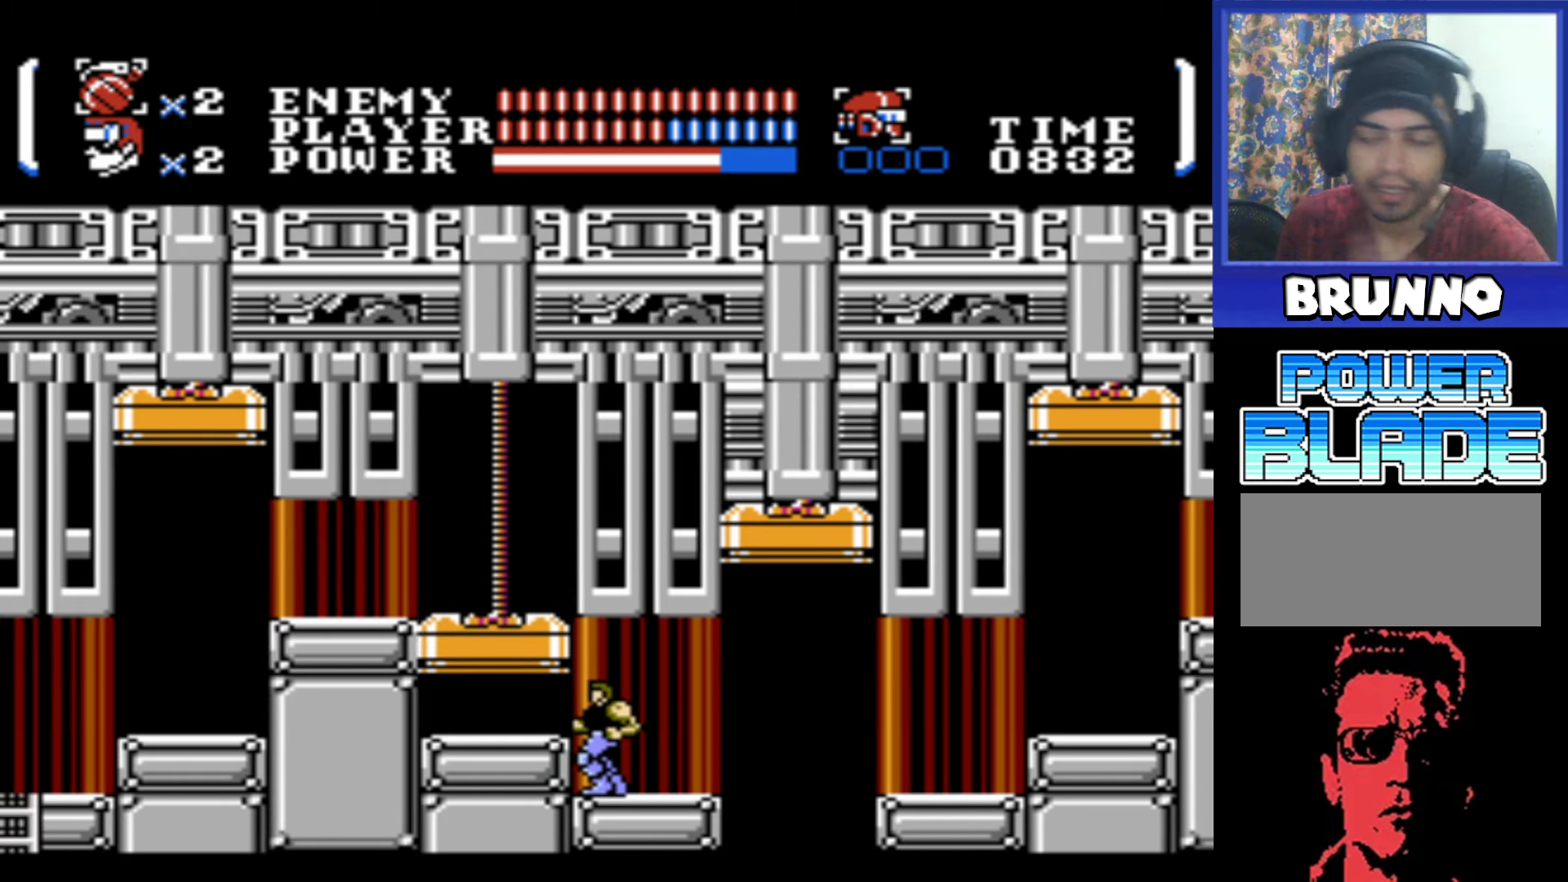
{"buttons": [], "events": []}
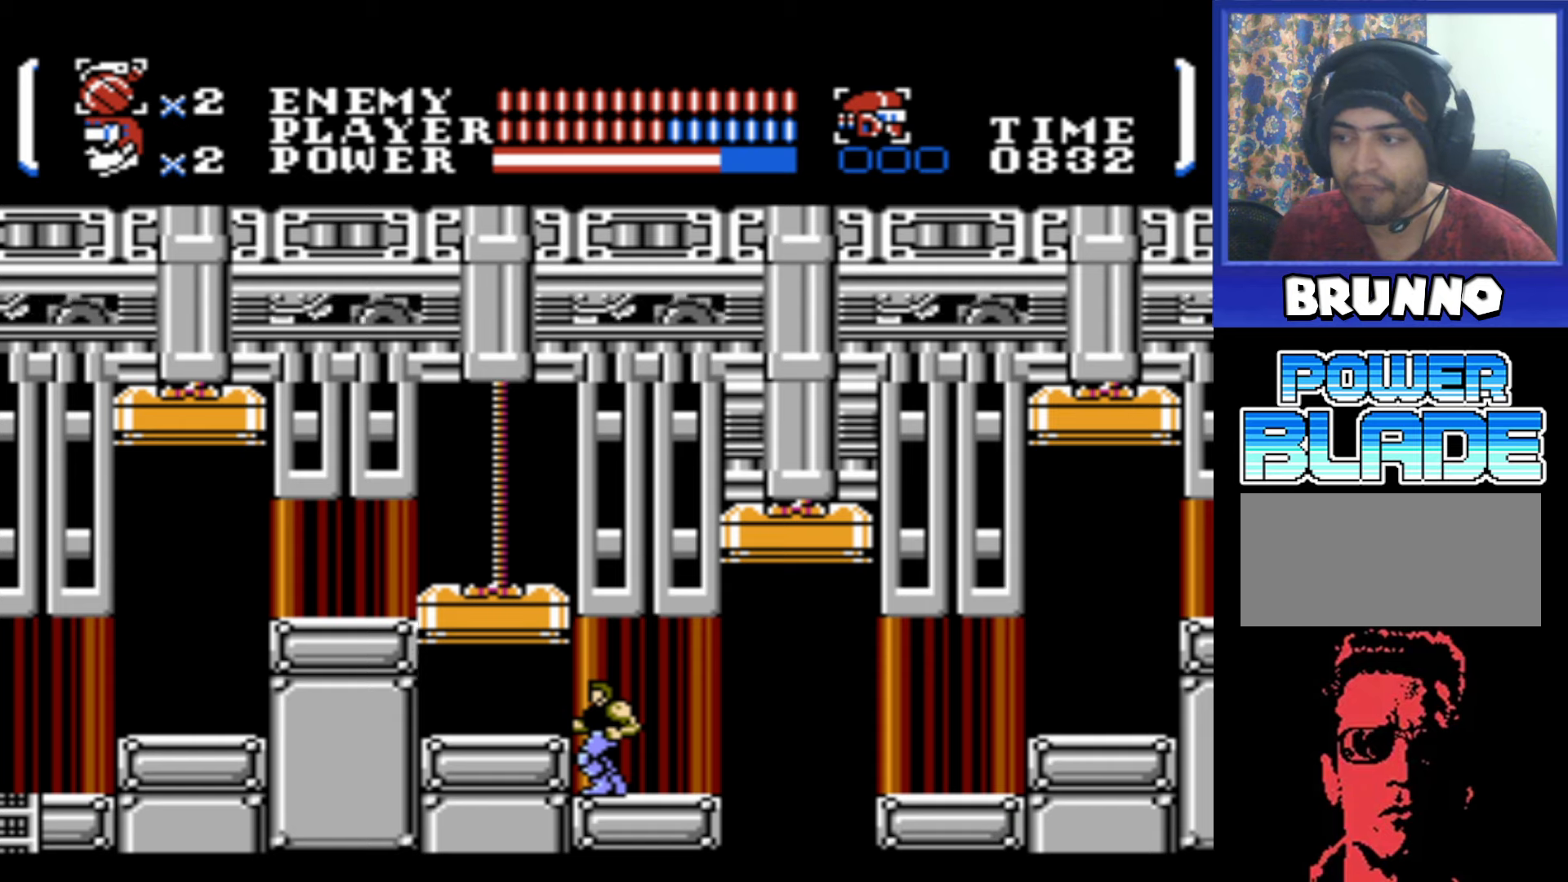
{"buttons": [], "events": [[284, "DPAD_LEFT", "down"], [450, "DPAD_LEFT", "up"]]}
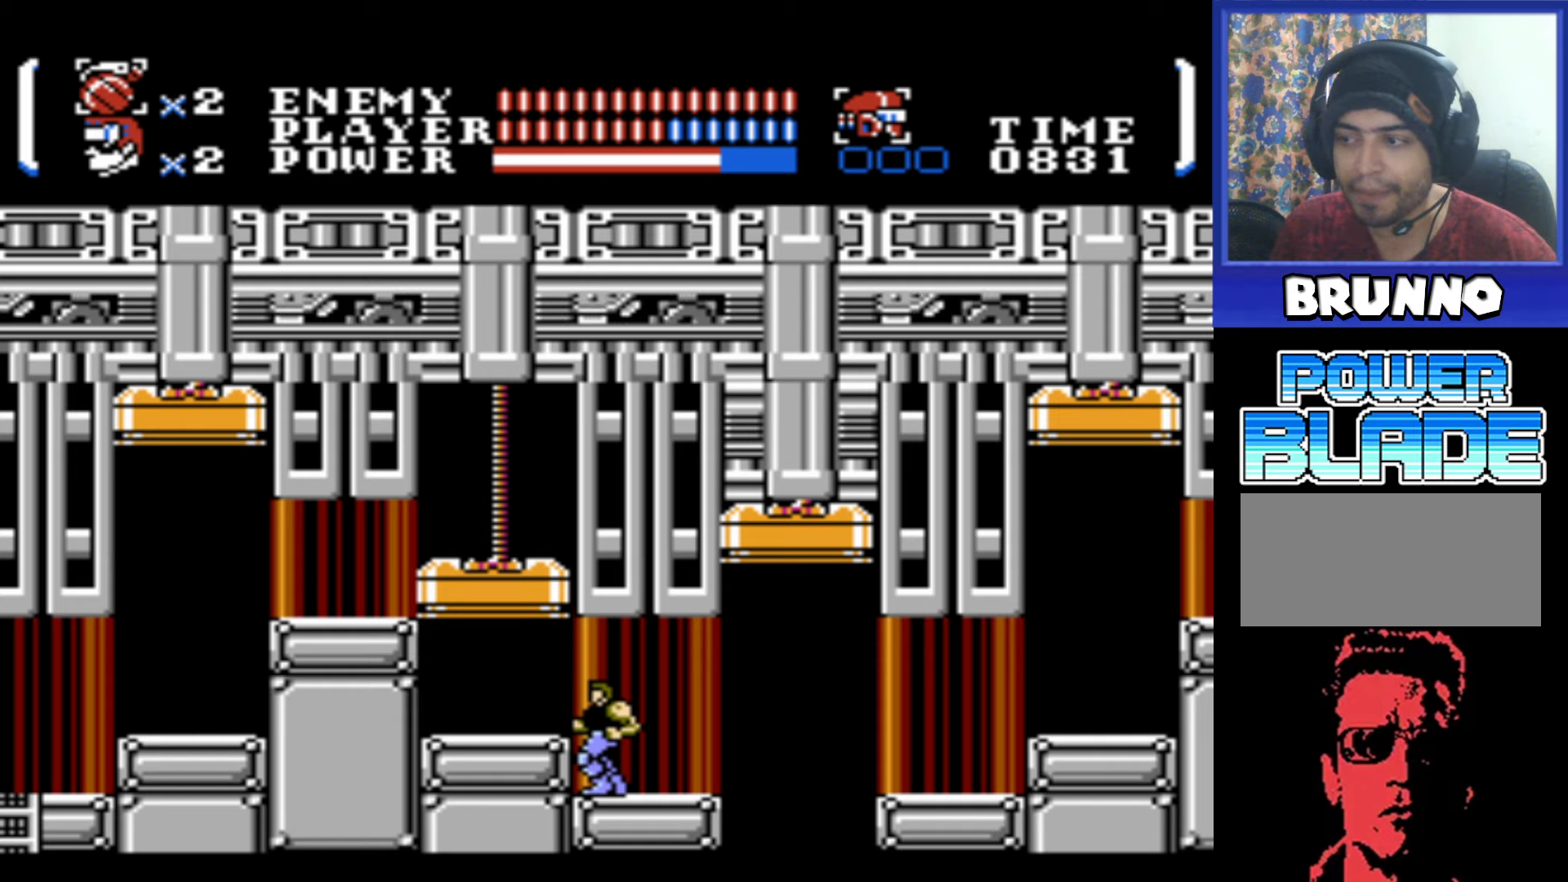
{"buttons": [], "events": []}
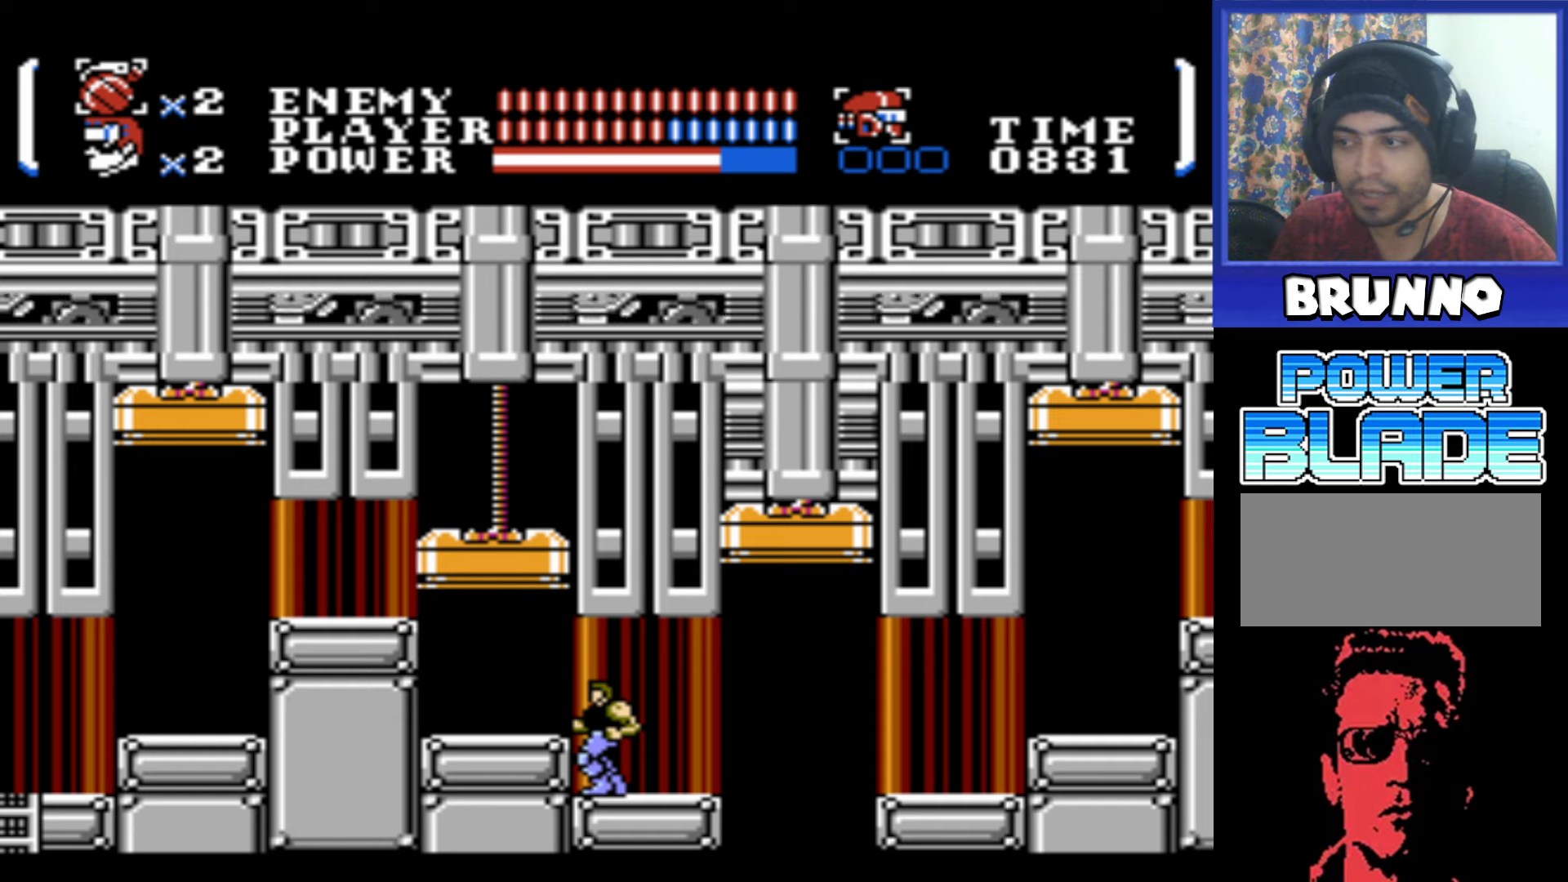
{"buttons": ["DPAD_LEFT"], "events": [[84, "DPAD_LEFT", "down"], [167, "A", "down"], [217, "A", "up"]]}
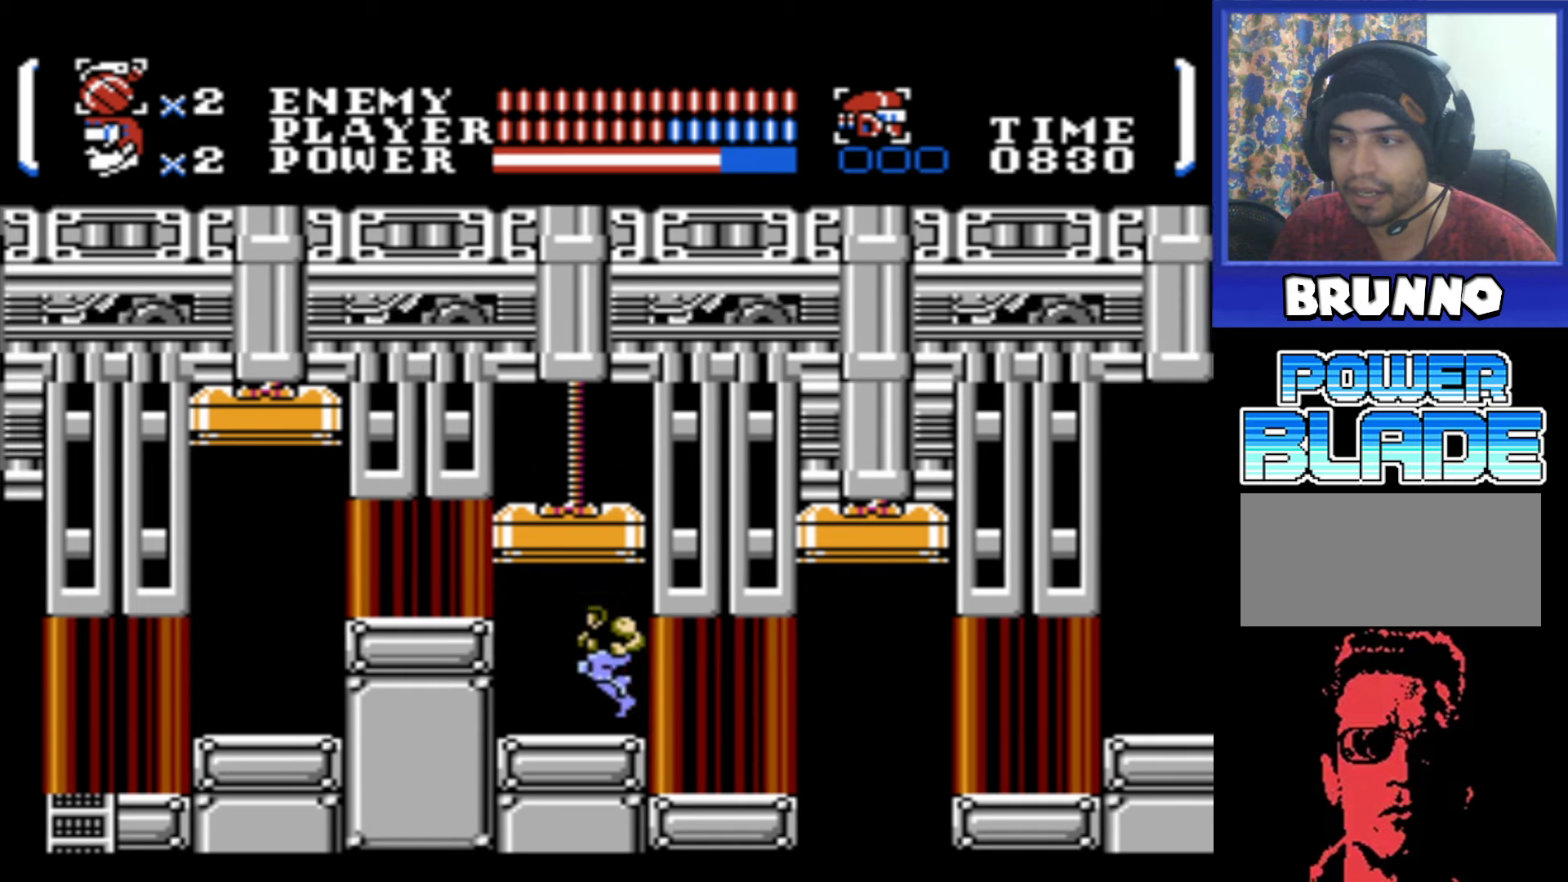
{"buttons": [], "events": [[434, "DPAD_LEFT", "up"]]}
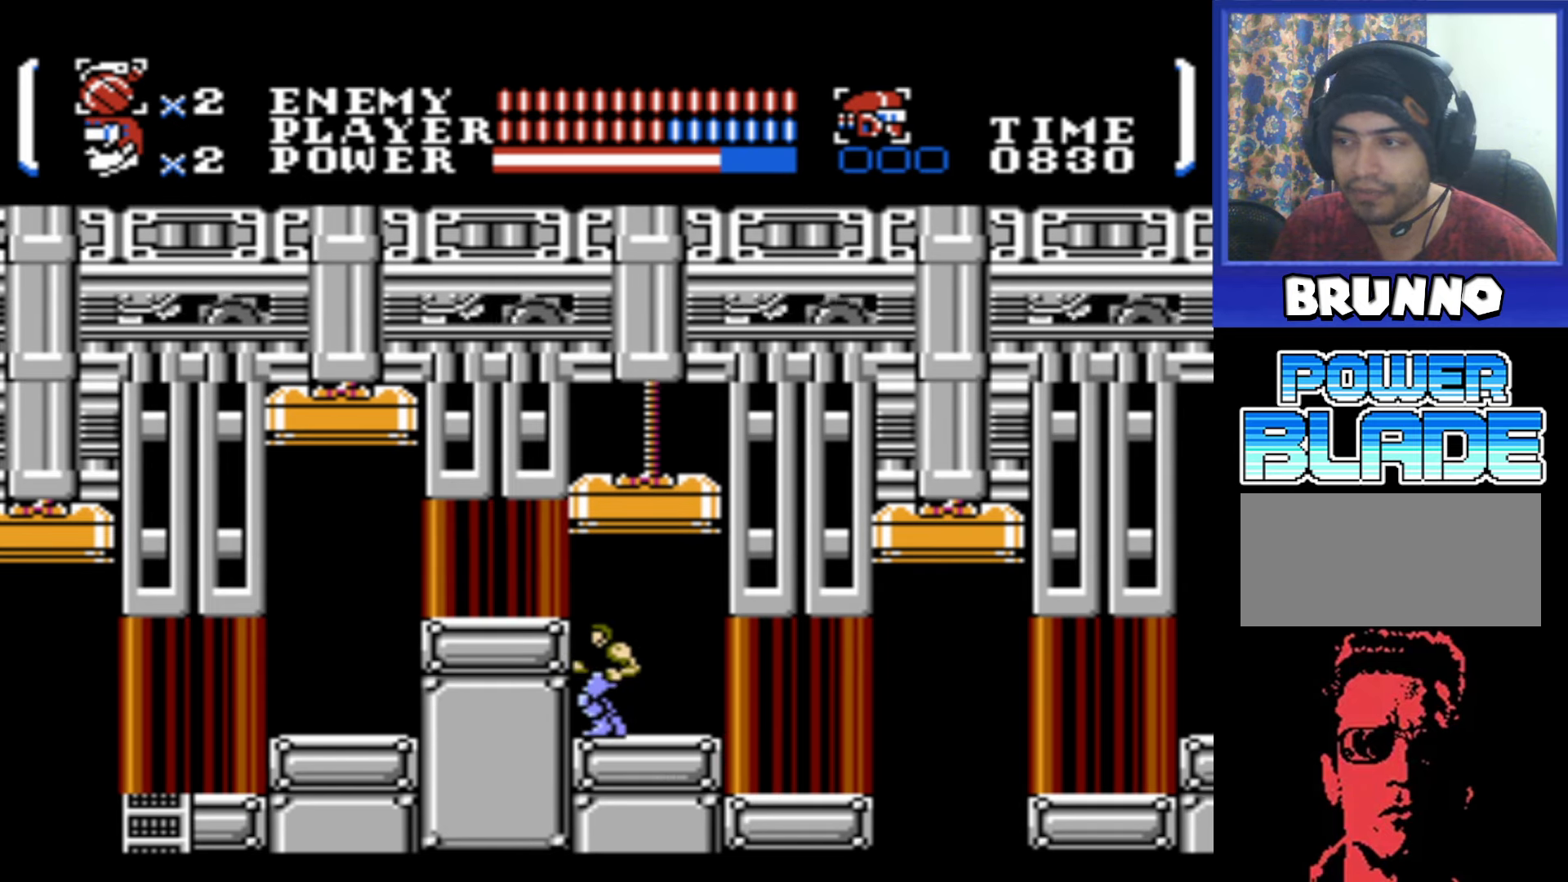
{"buttons": ["DPAD_LEFT"], "events": [[200, "DPAD_LEFT", "down"]]}
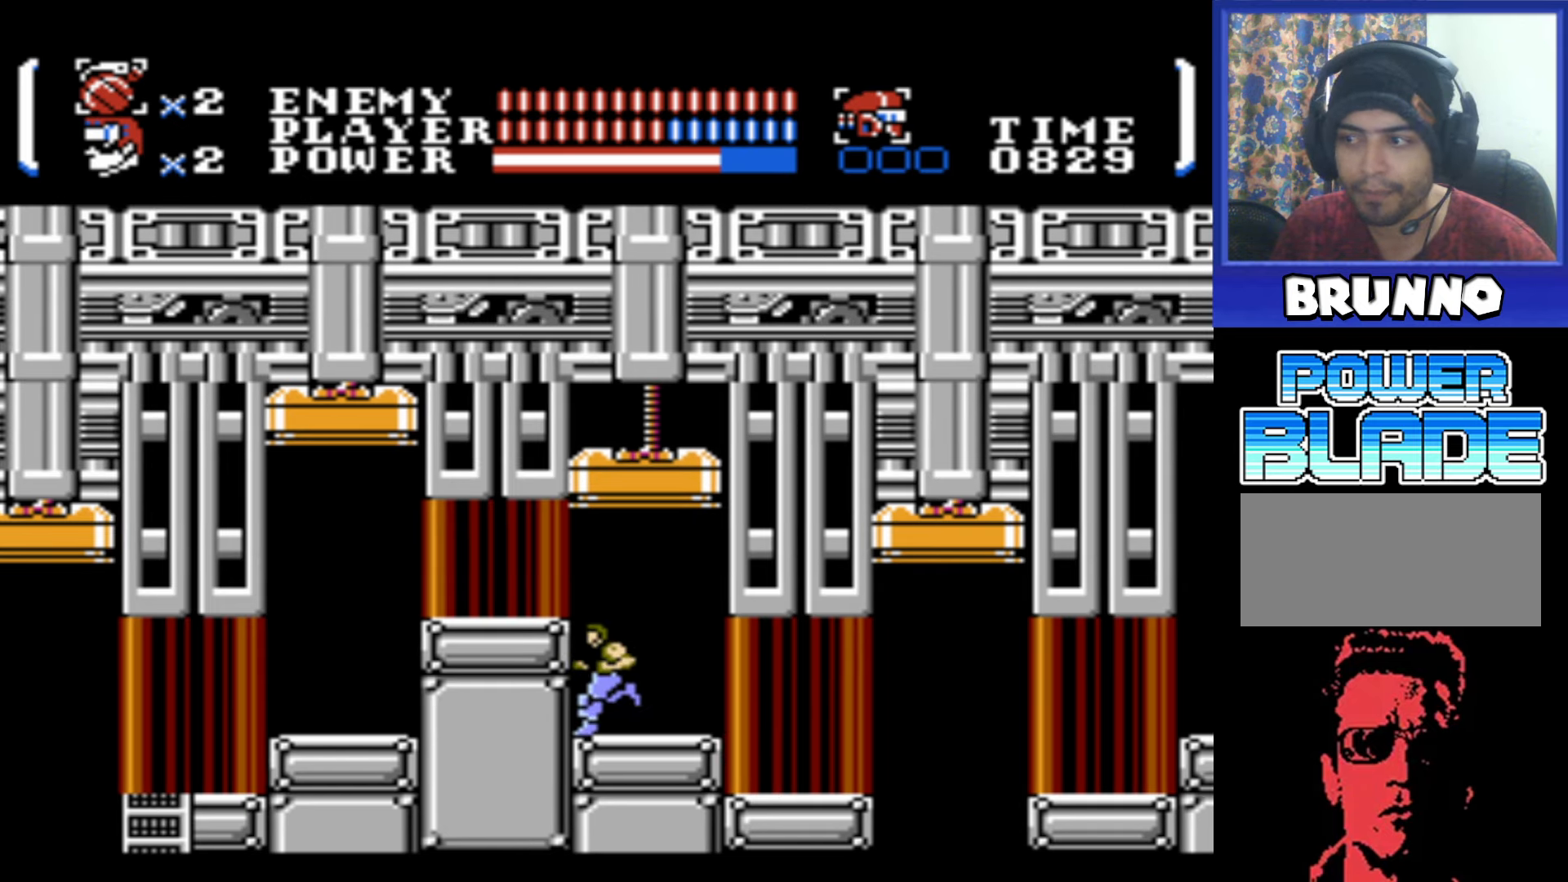
{"buttons": ["DPAD_LEFT"], "events": [[34, "A", "down"], [167, "A", "up"]]}
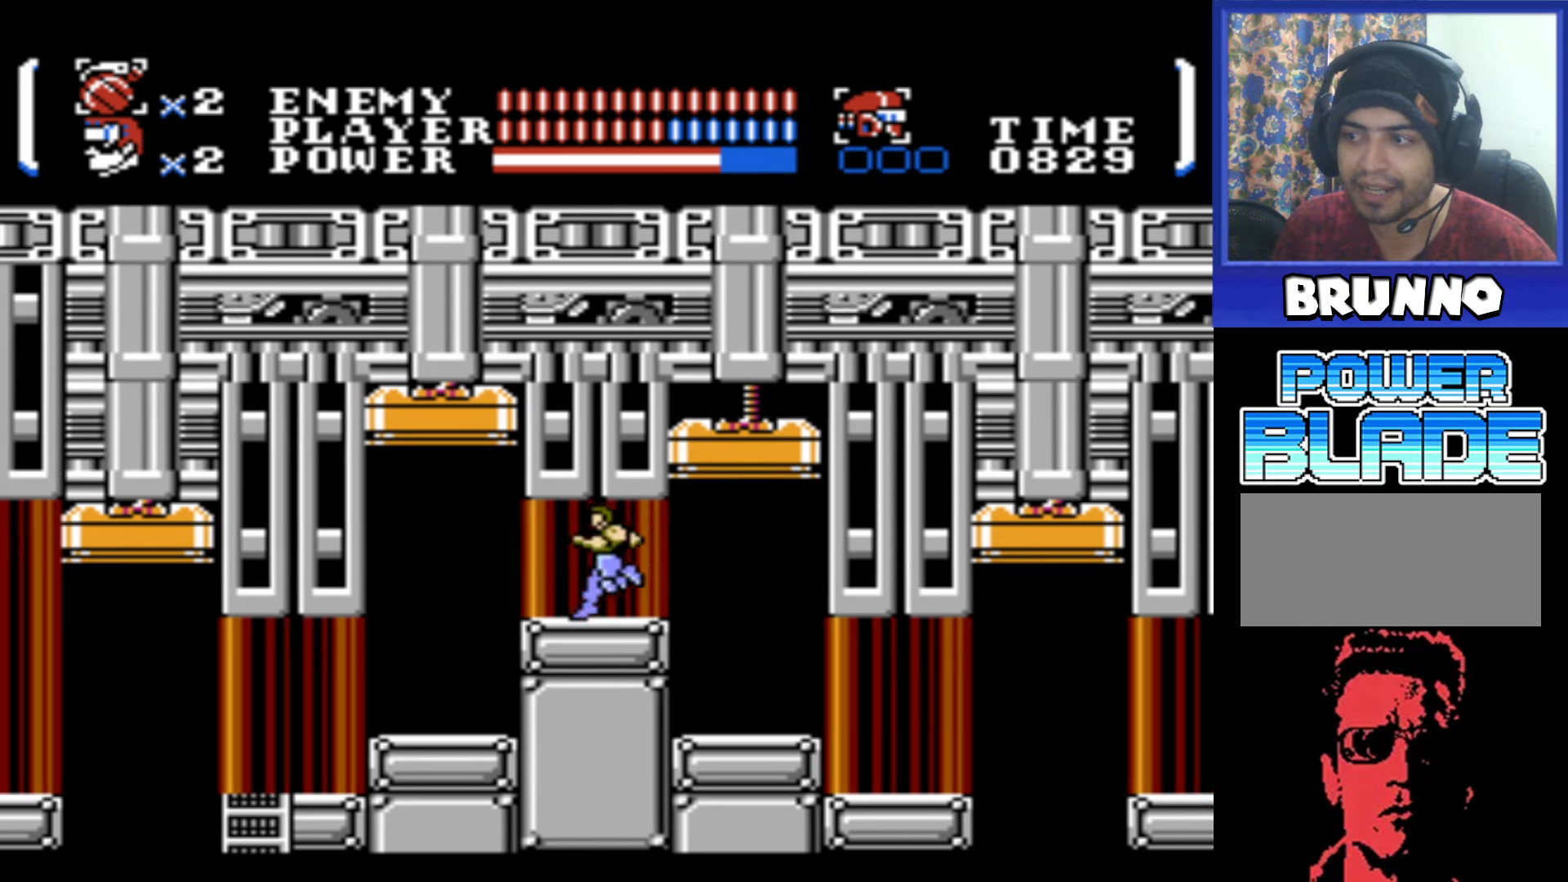
{"buttons": [], "events": [[200, "DPAD_LEFT", "up"]]}
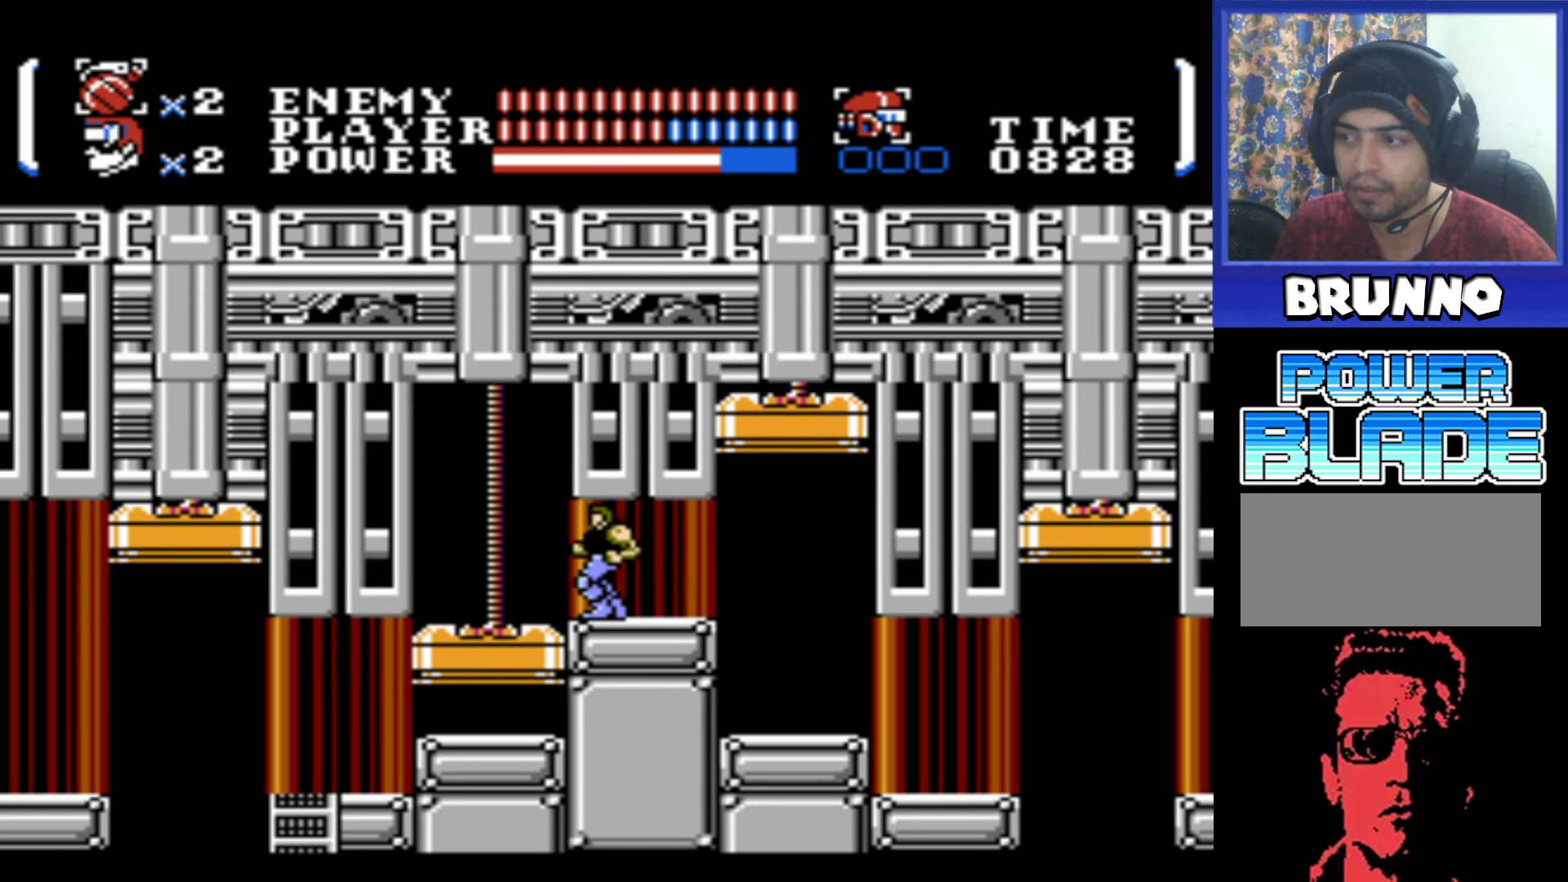
{"buttons": [], "events": []}
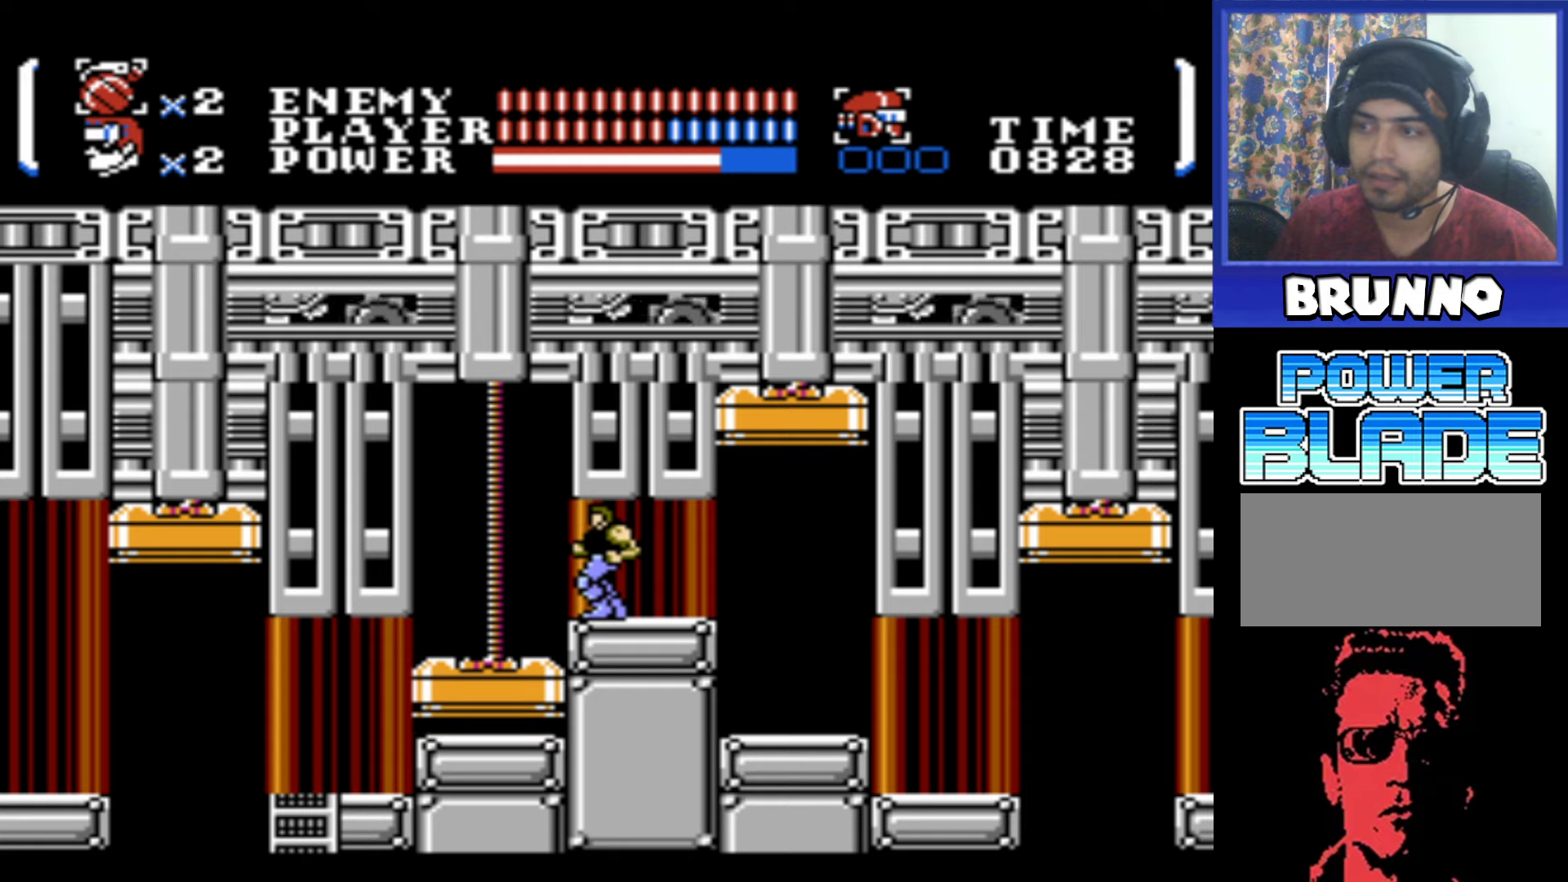
{"buttons": [], "events": []}
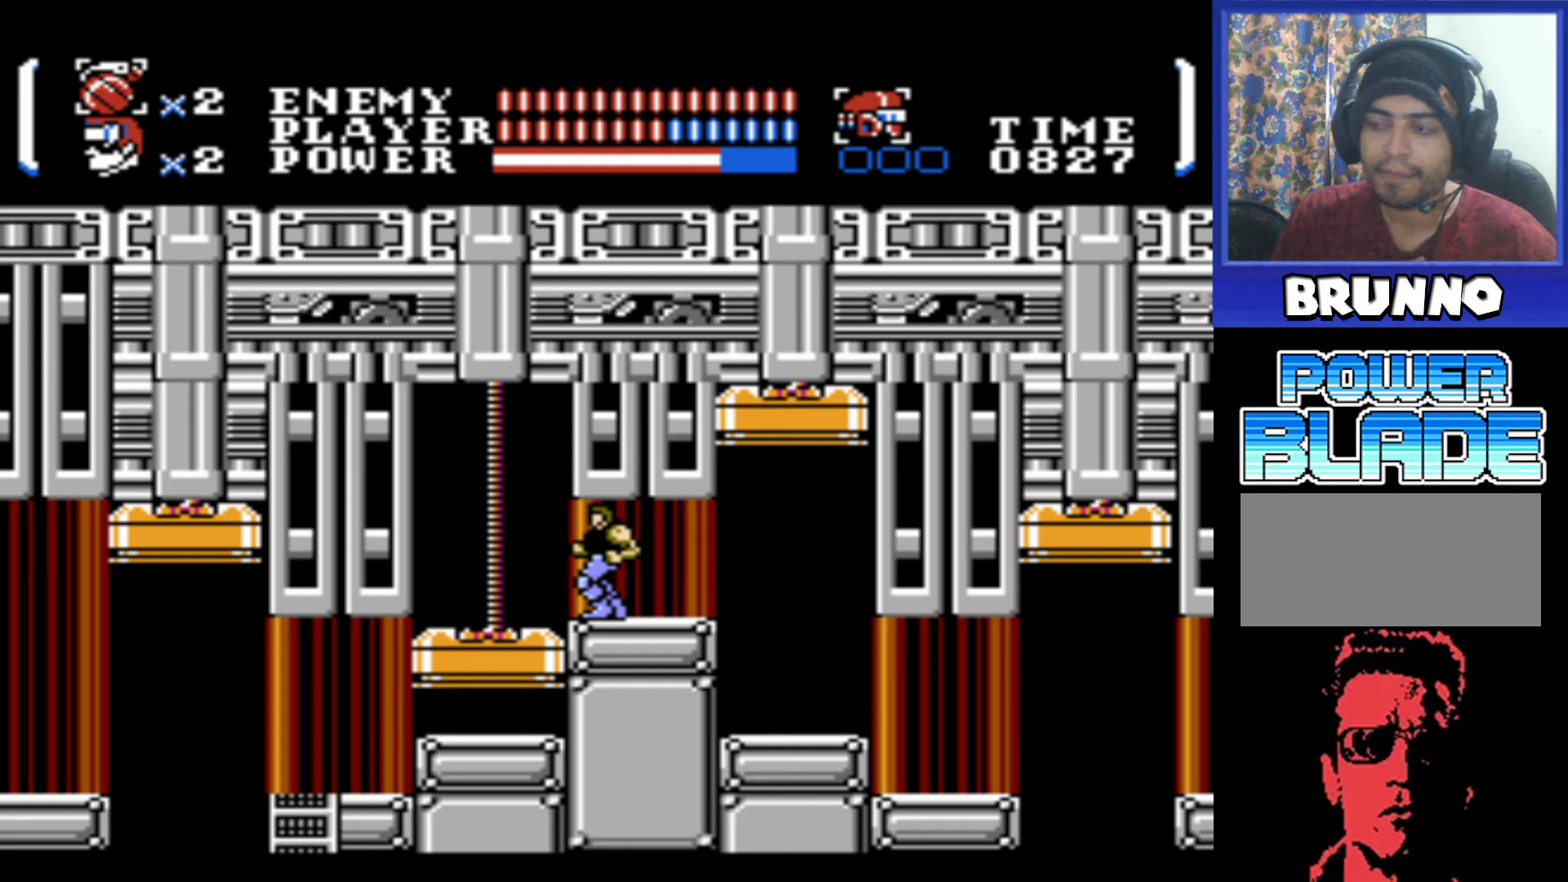
{"buttons": [], "events": []}
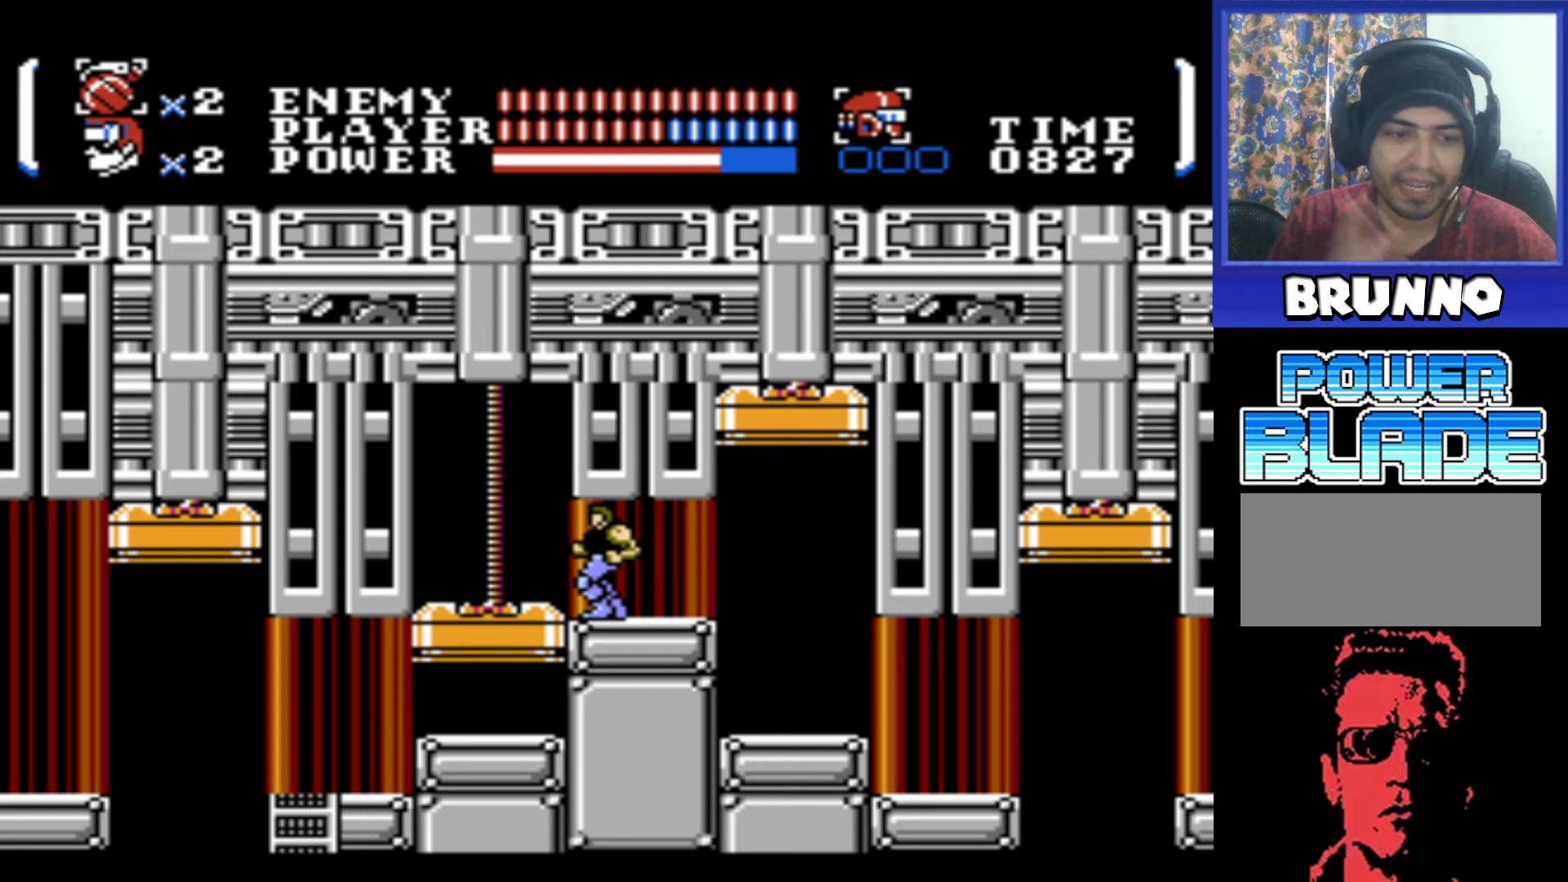
{"buttons": [], "events": []}
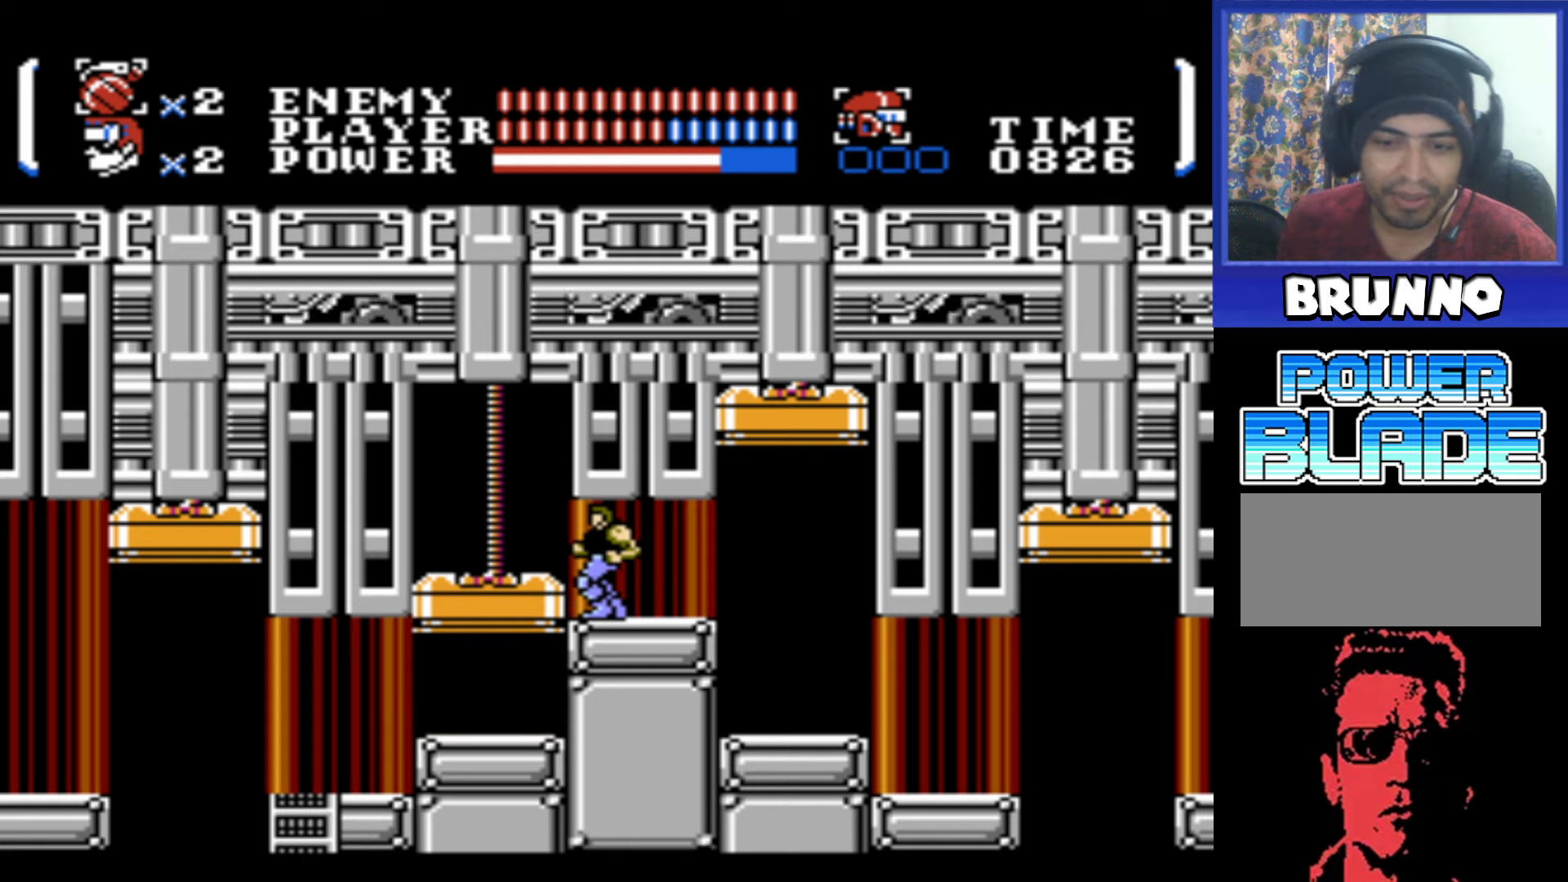
{"buttons": [], "events": []}
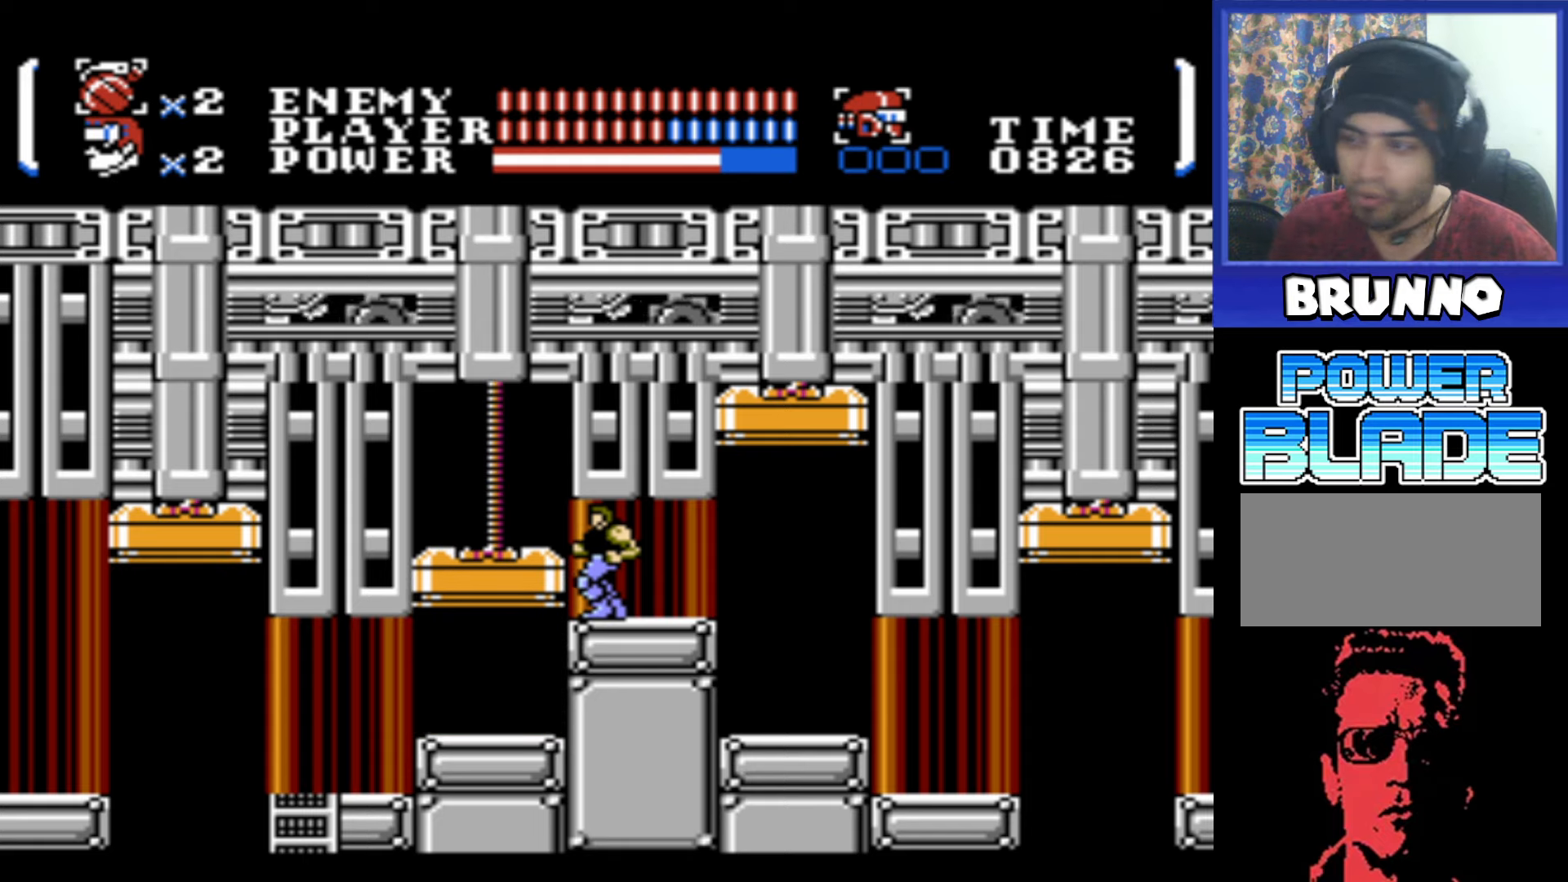
{"buttons": [], "events": []}
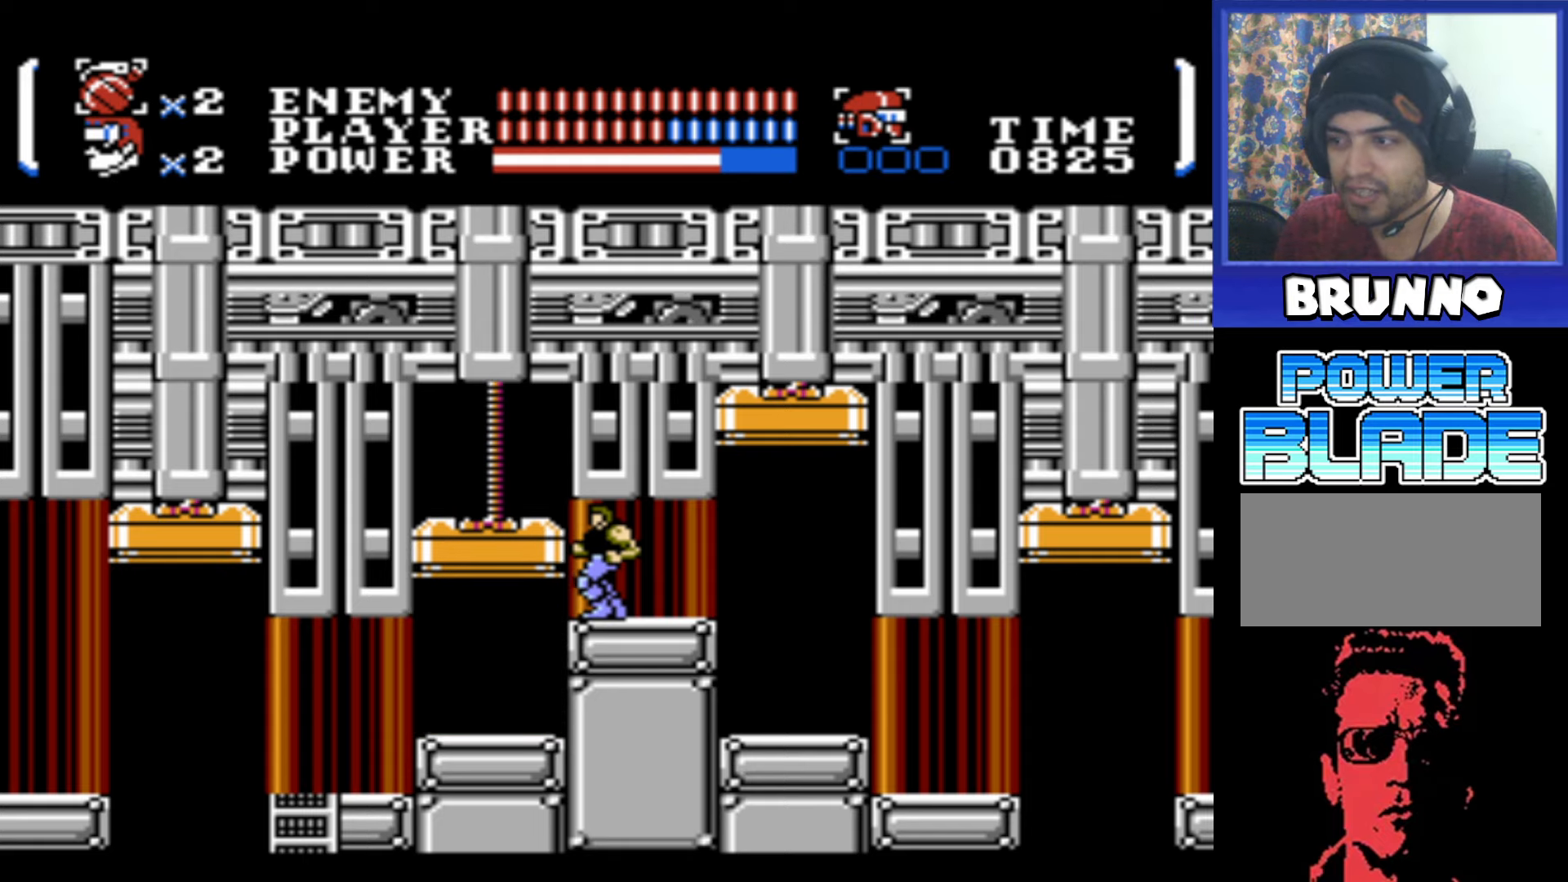
{"buttons": [], "events": []}
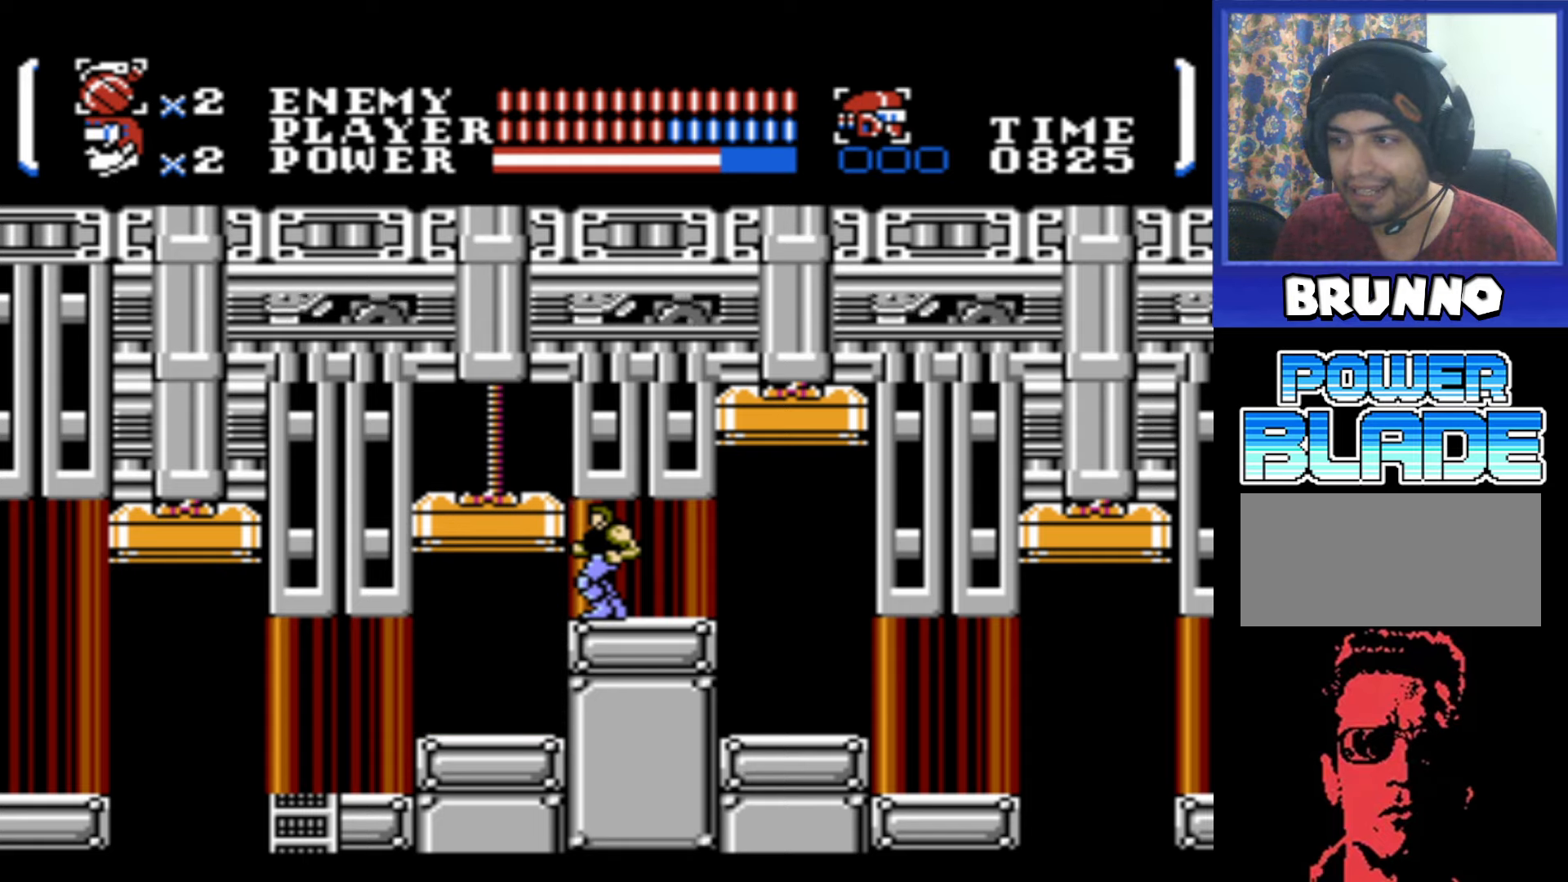
{"buttons": ["DPAD_LEFT"], "events": [[466, "DPAD_LEFT", "down"]]}
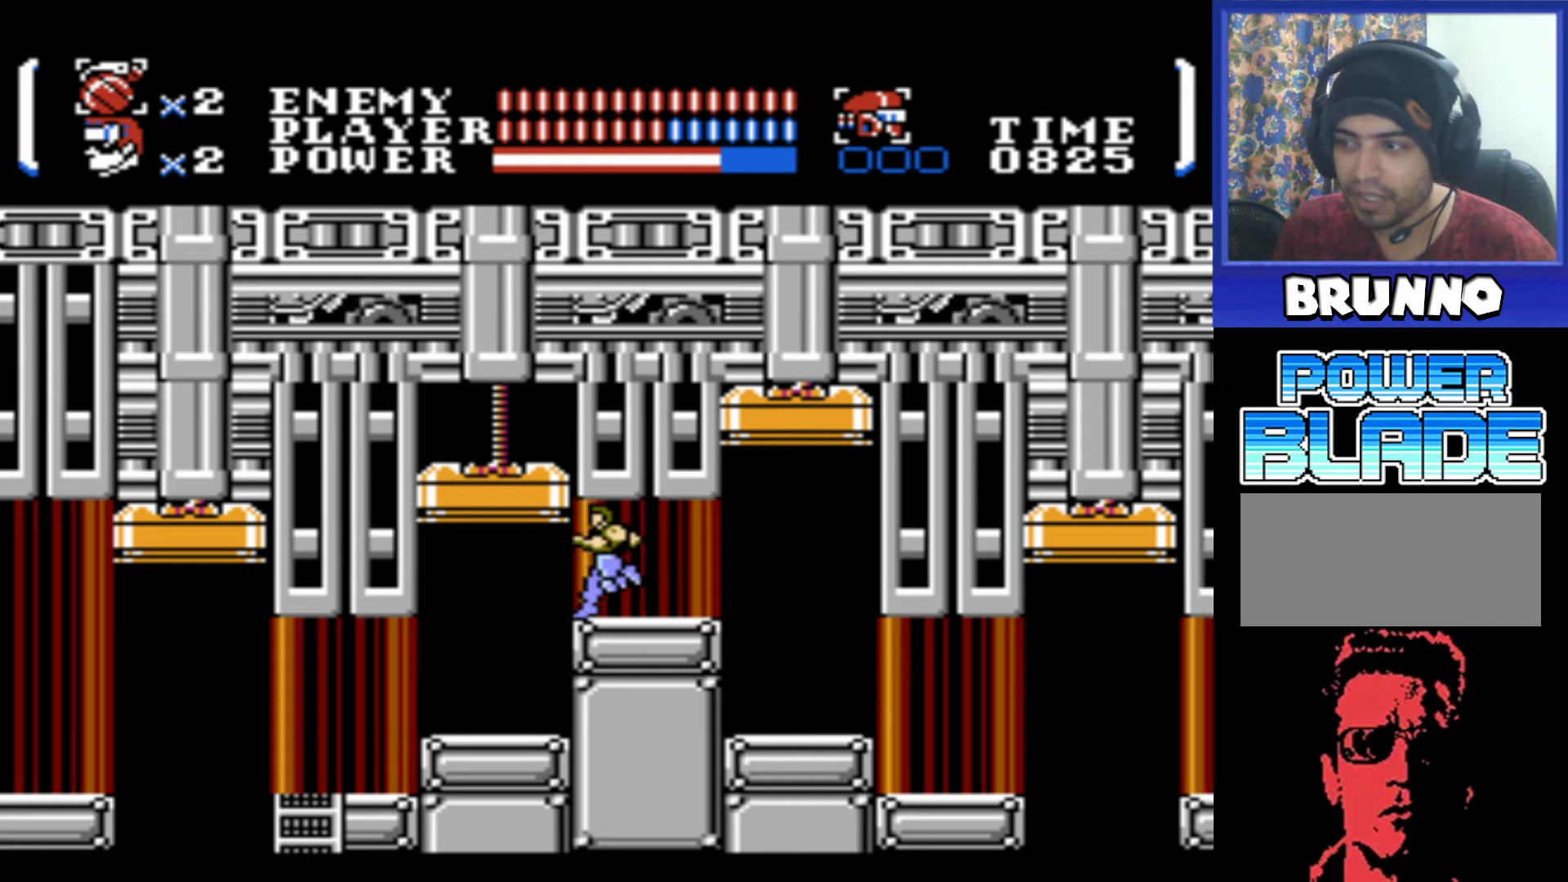
{"buttons": ["DPAD_LEFT"], "events": []}
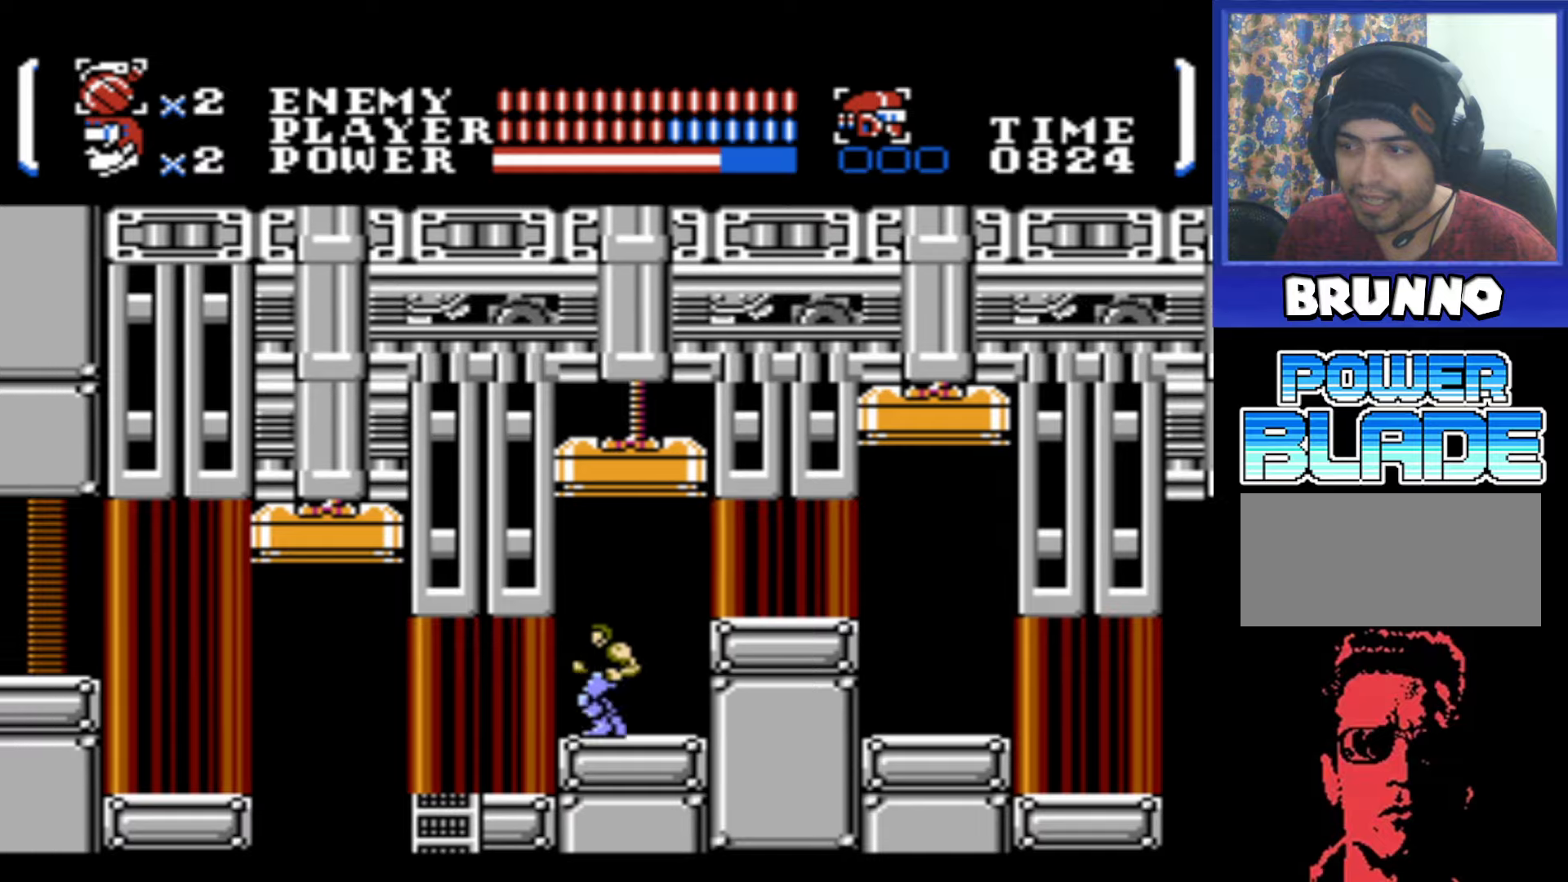
{"buttons": ["DPAD_LEFT"], "events": []}
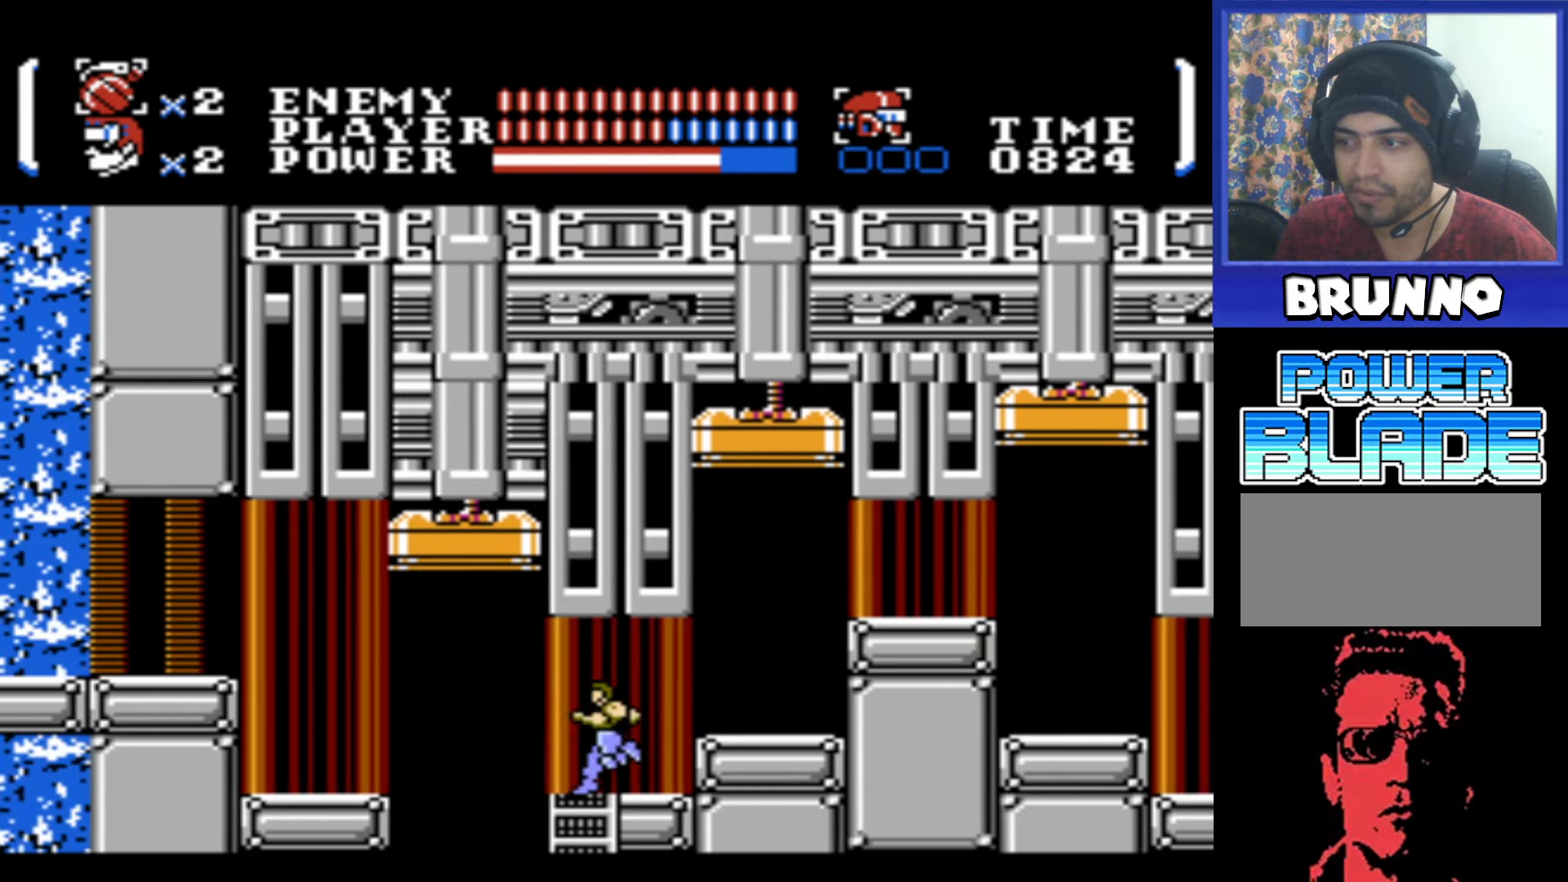
{"buttons": [], "events": [[67, "DPAD_LEFT", "up"]]}
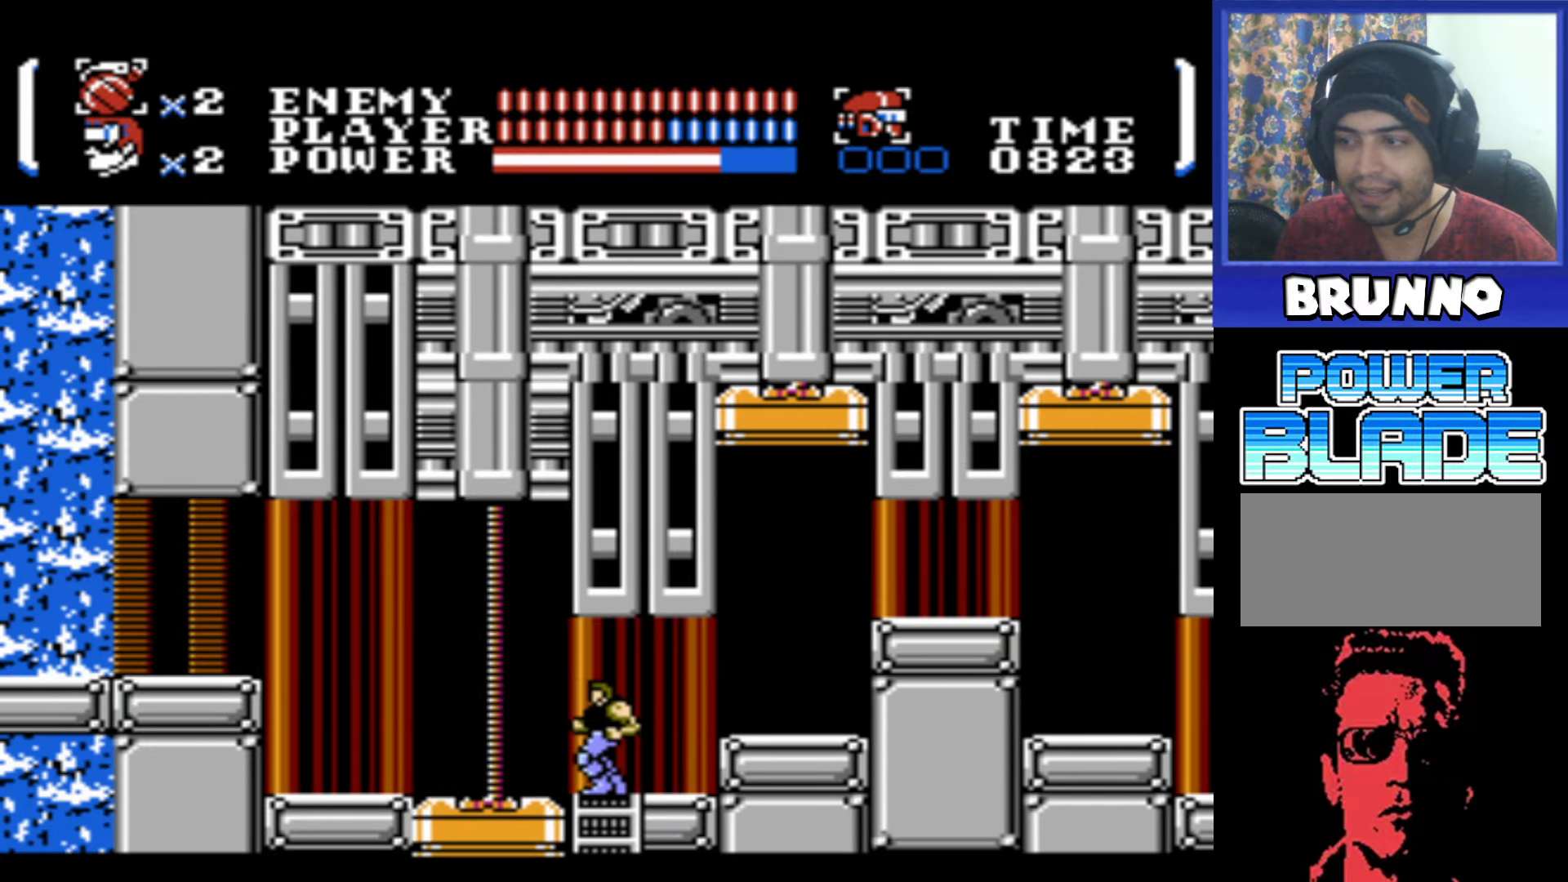
{"buttons": [], "events": []}
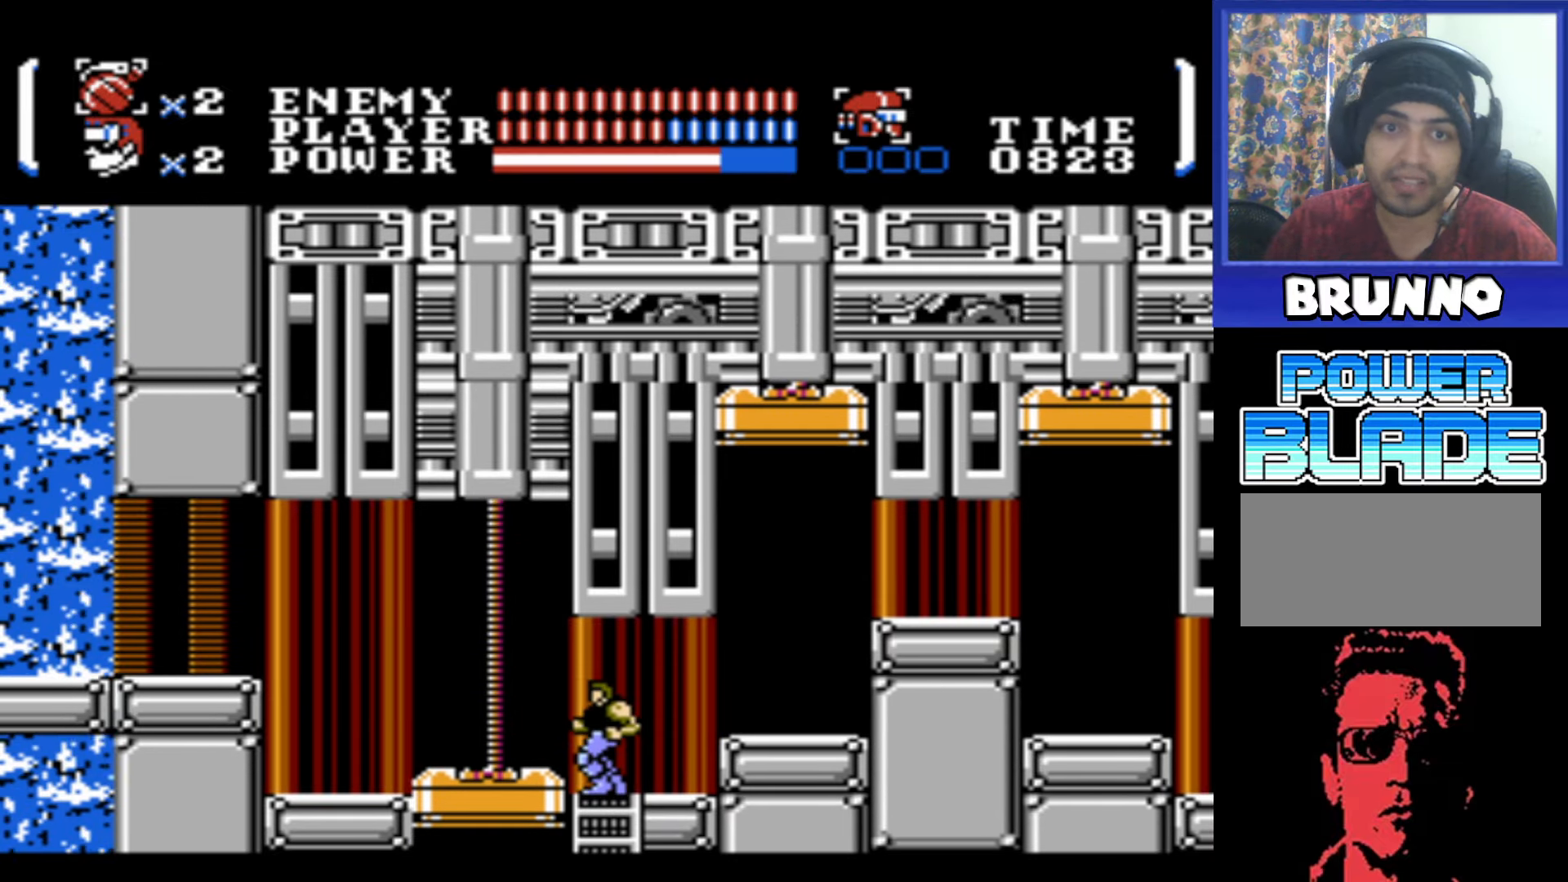
{"buttons": [], "events": []}
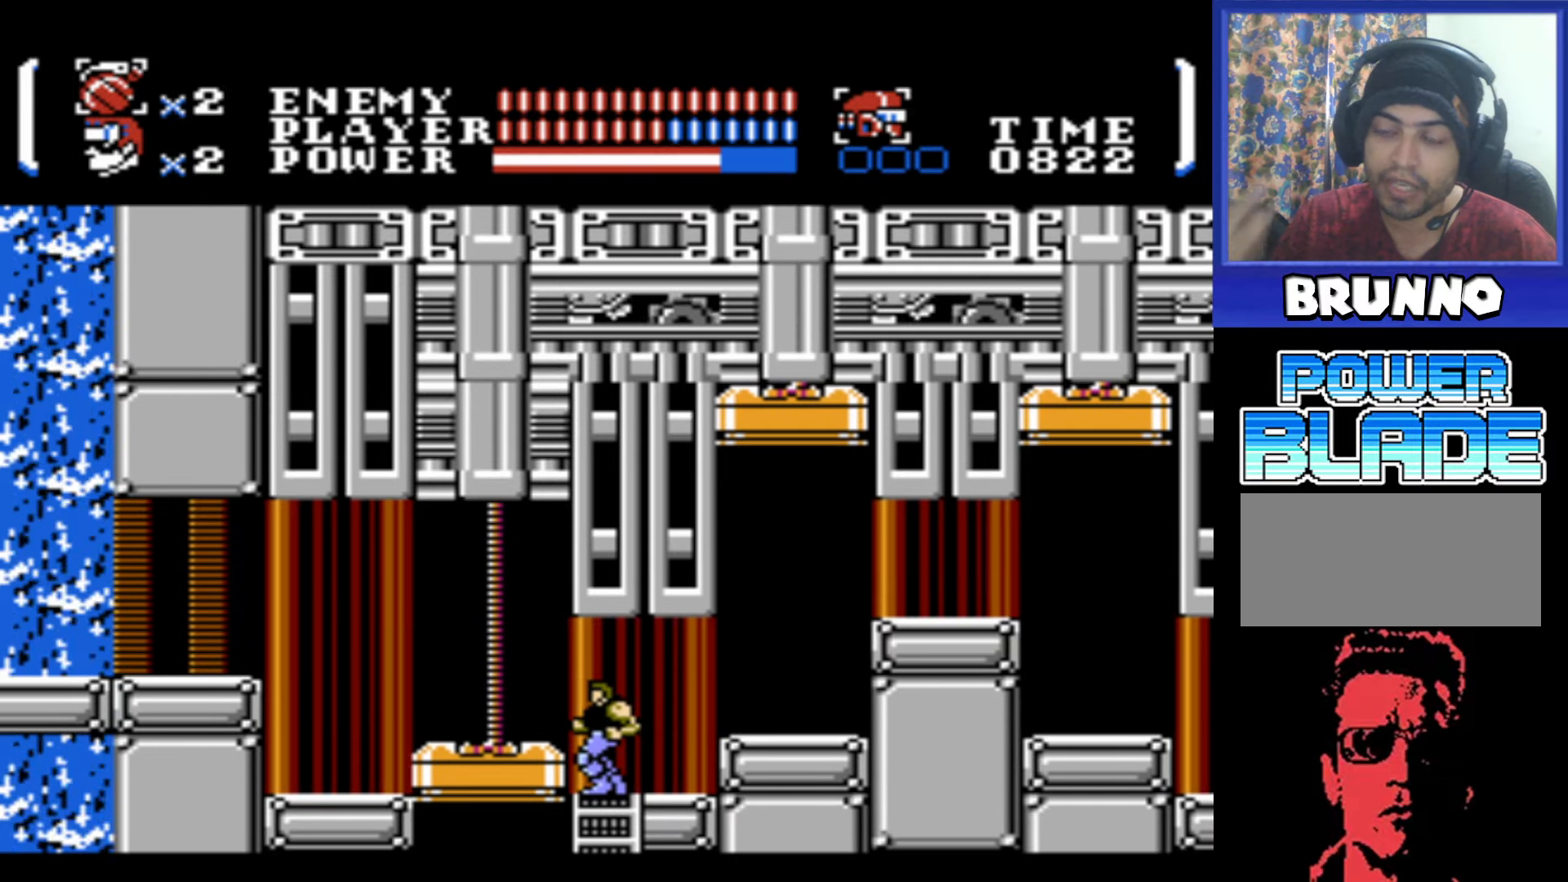
{"buttons": [], "events": []}
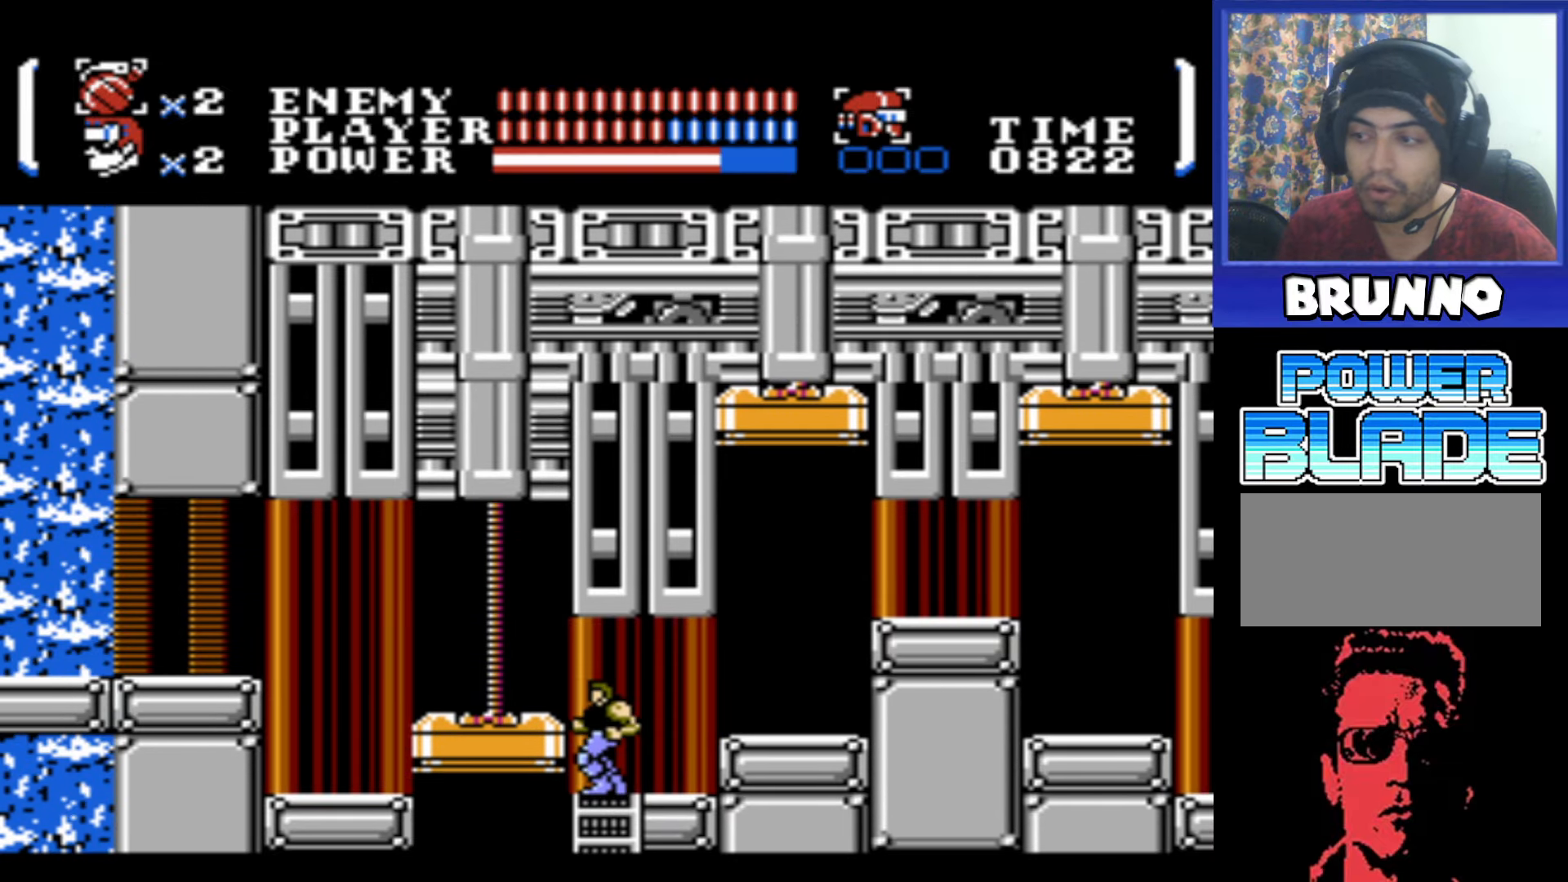
{"buttons": [], "events": []}
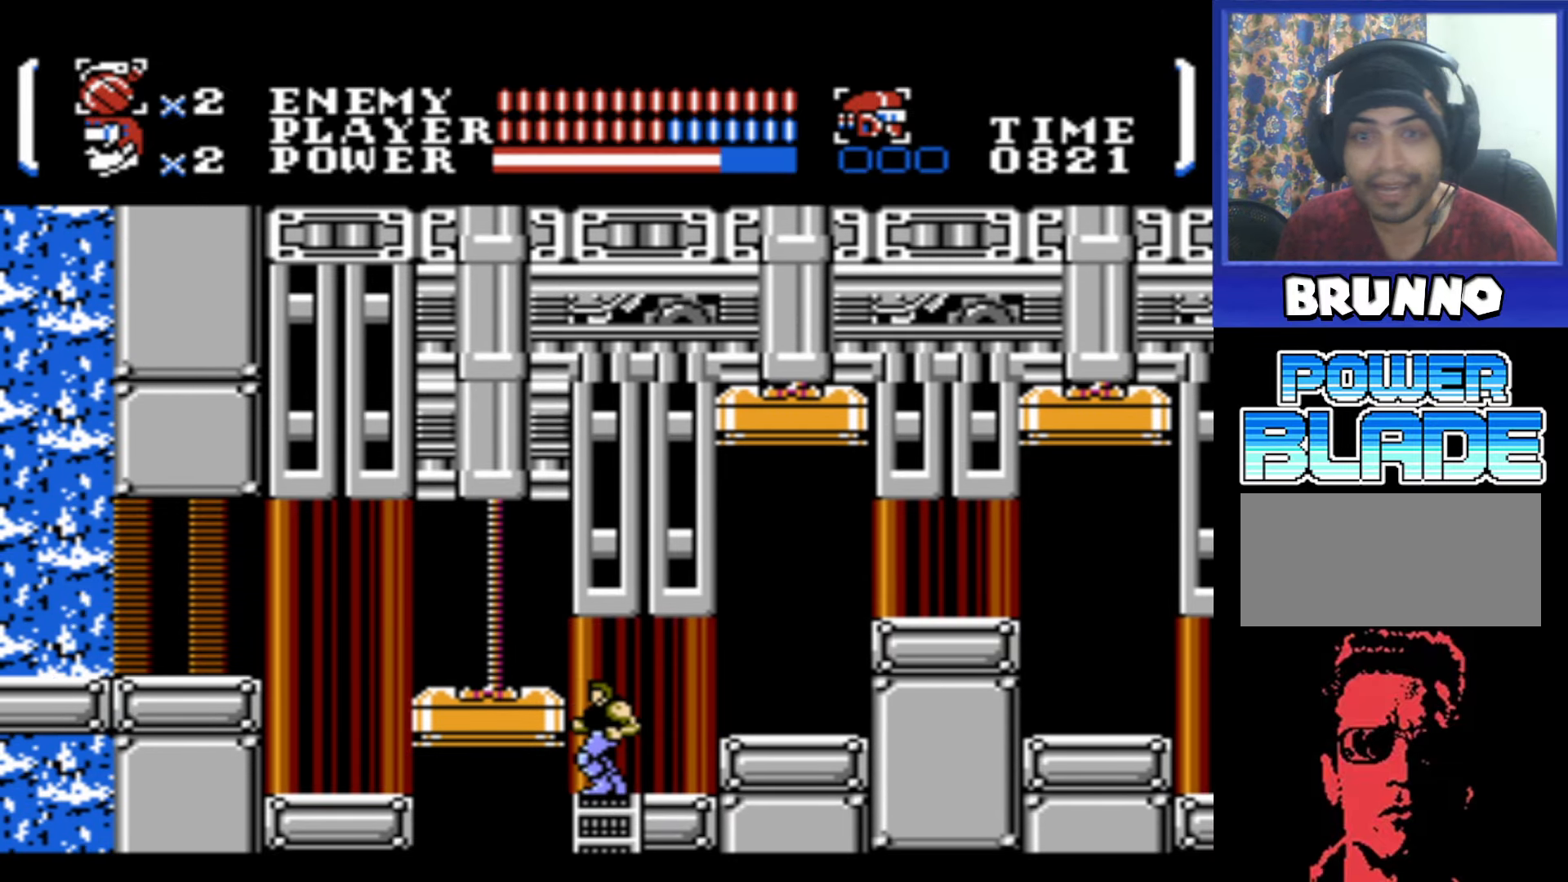
{"buttons": [], "events": []}
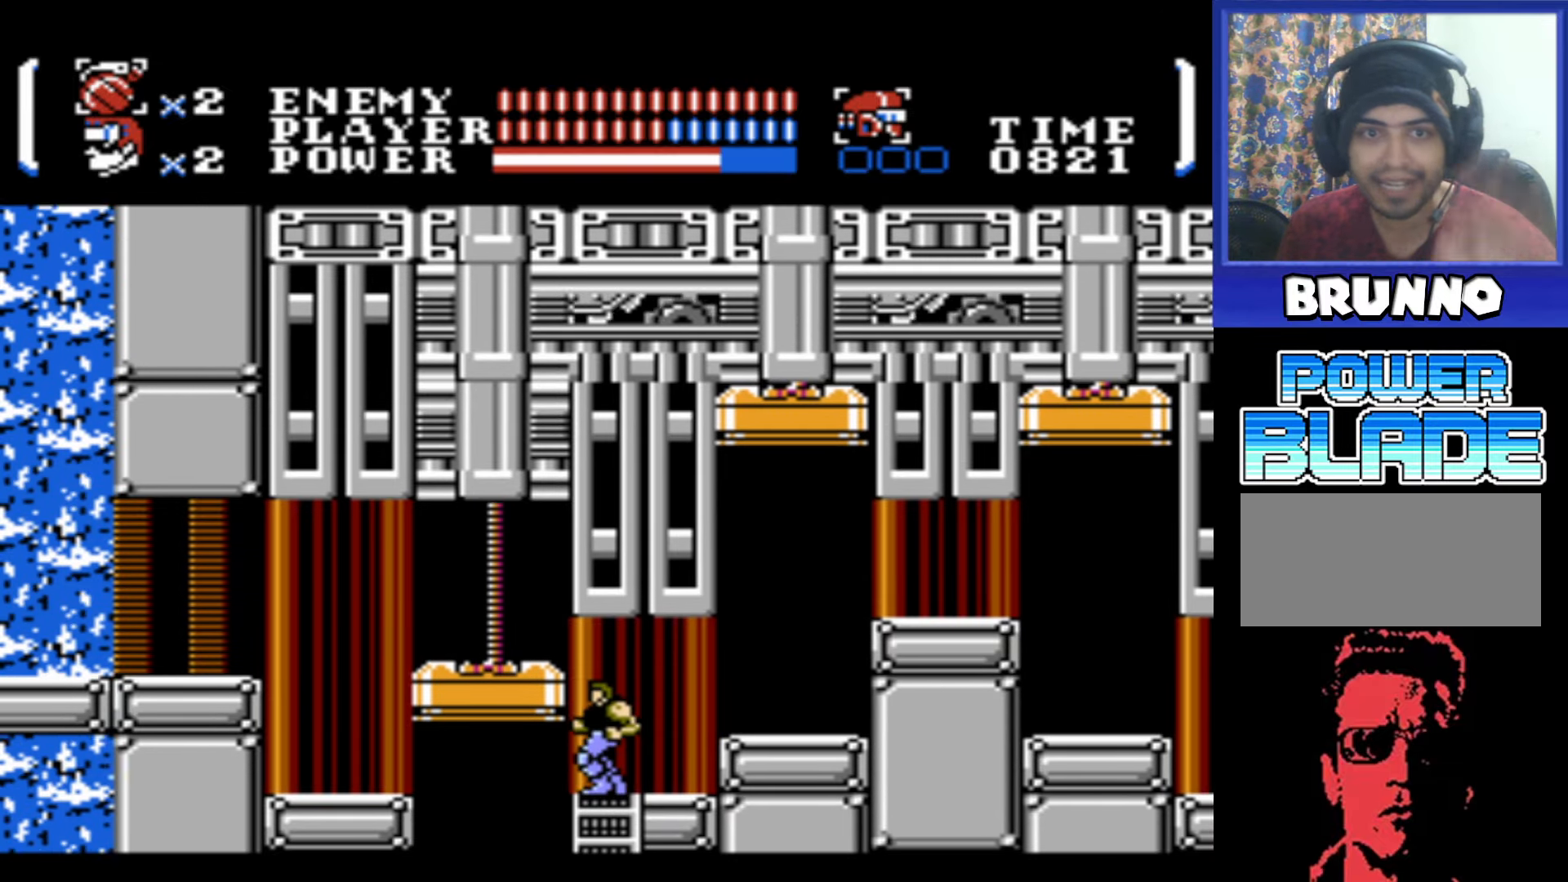
{"buttons": [], "events": []}
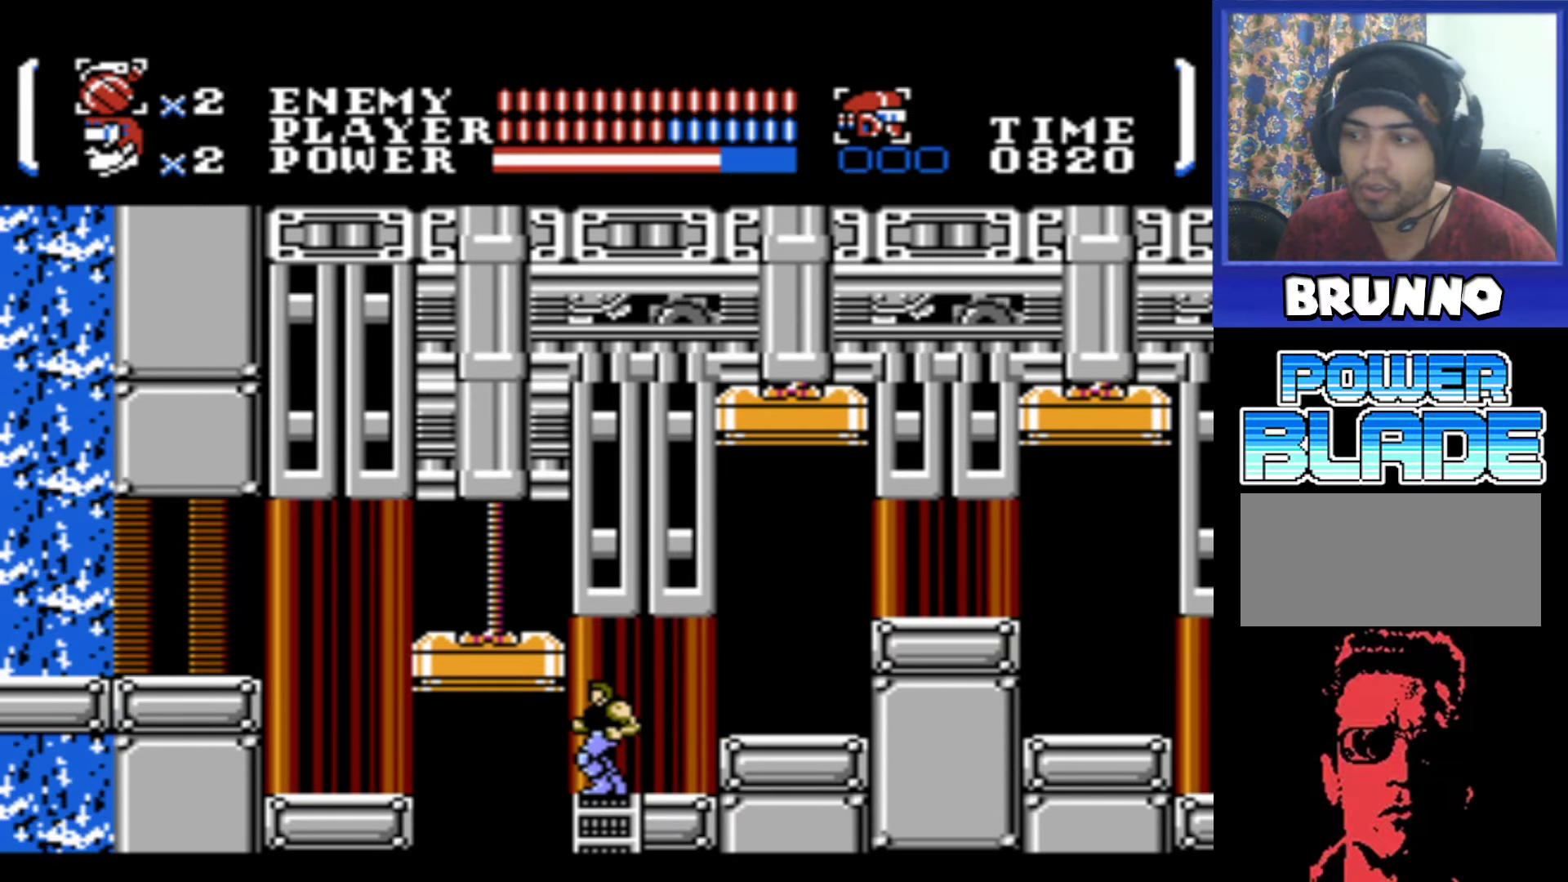
{"buttons": [], "events": [[167, "DPAD_LEFT", "down"], [267, "DPAD_LEFT", "up"]]}
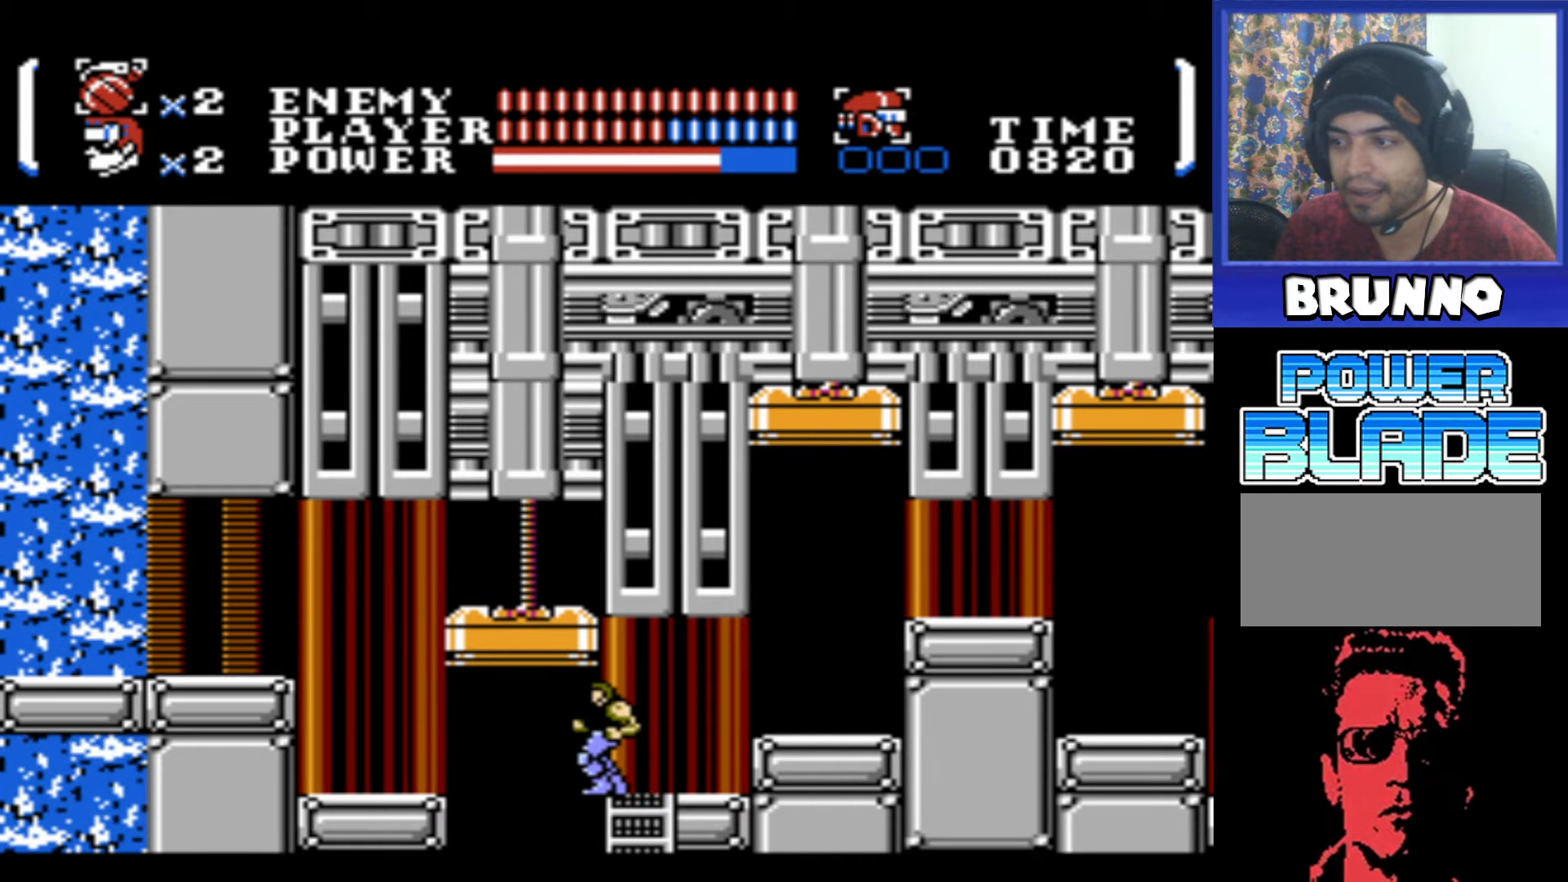
{"buttons": [], "events": []}
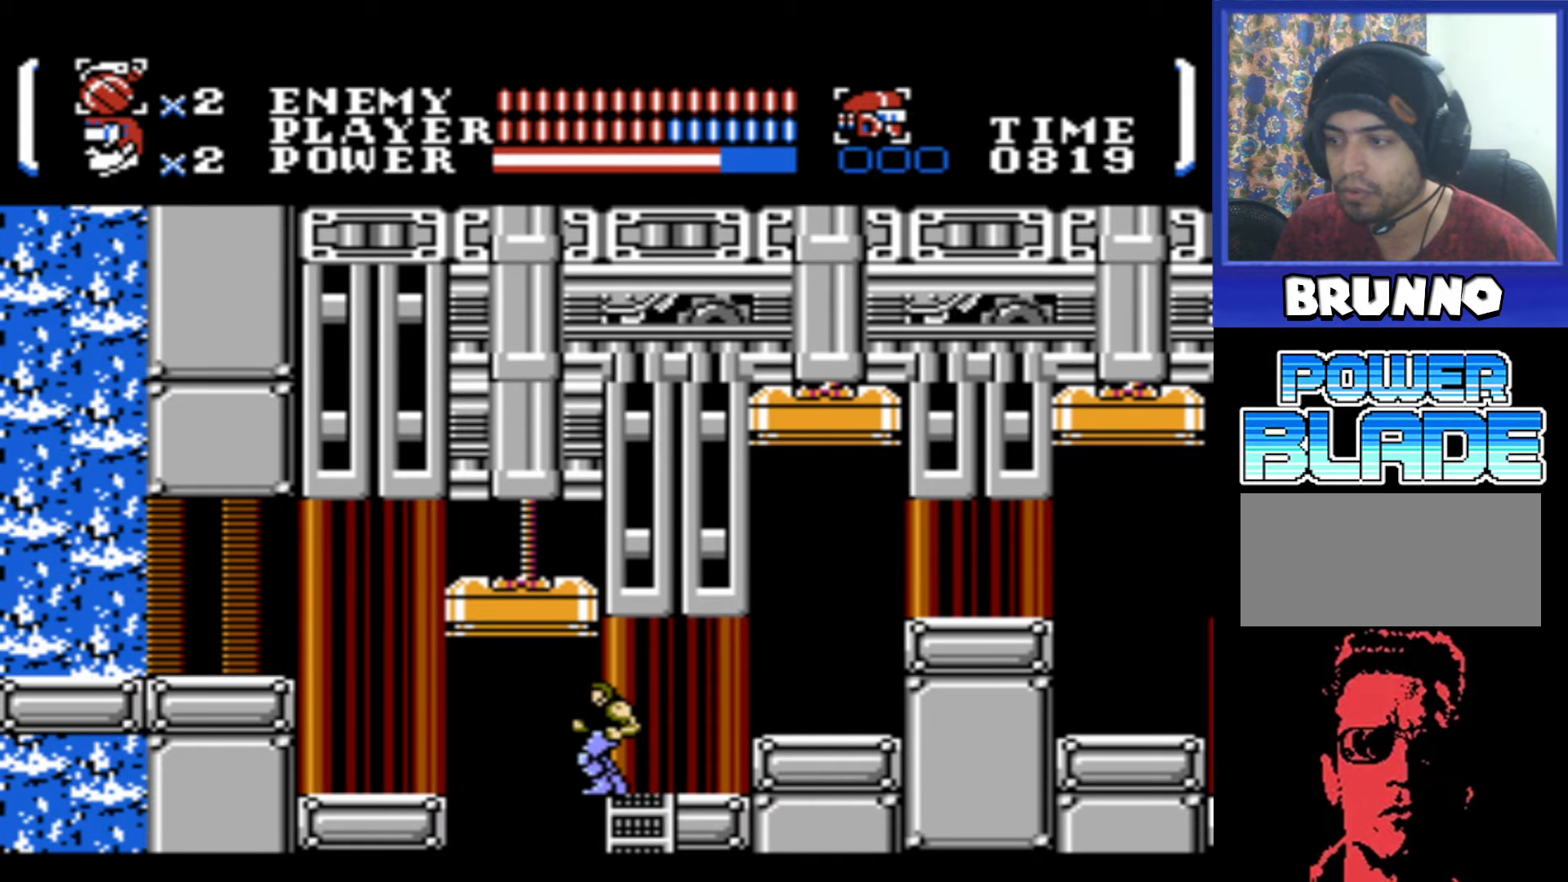
{"buttons": [], "events": []}